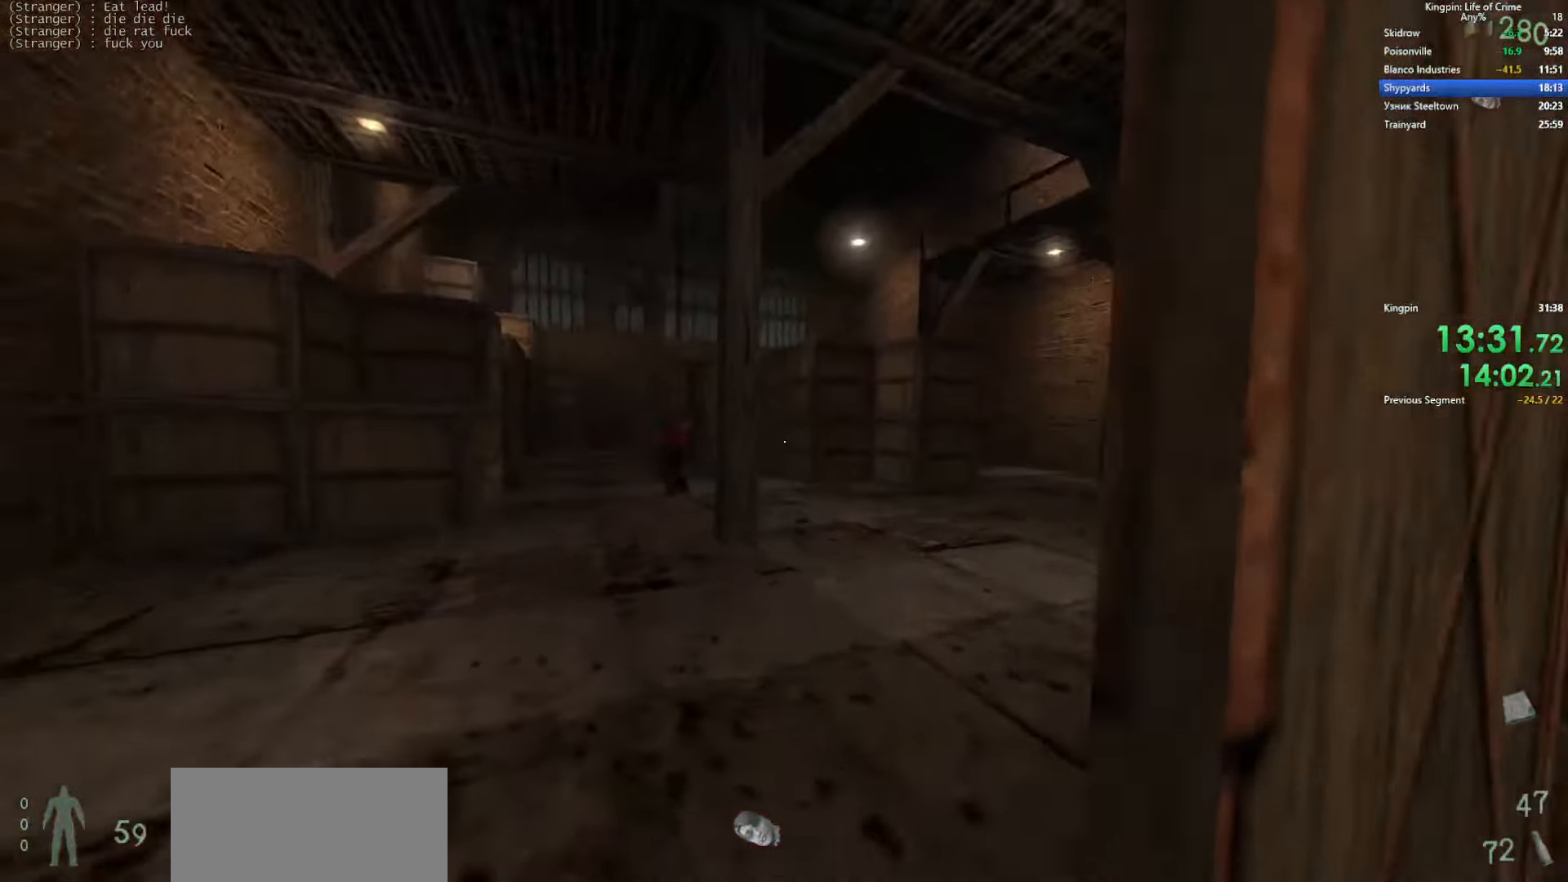
Gameplay with keyboard; each line is a JSON object with the keys held at the frame after it. "events" lists presses ("down") and releases ("up") of ".", "/", "0", "1", "2", "3", "4", "5", "6", "7", "8", "9", "a", "alt_l", "alt_r", "b", "backslash", "backspace", "c", "caps_lock", "comma", "ctrl_l", "ctrl_r", "d", "e", "equals", "escape", "f", "f1", "f10", "f11", "f12", "f2", "f3", "f4", "f5", "f6", "f7", "f8", "f9", "g", "h", "i", "j", "k", "l", "lbracket", "m", "minus", "n", "o", "p", "q", "quote", "r", "rbracket", "return", "s", "semicolon", "shift_l", "shift_r", "space", "super", "t", "tab", "tilde", "u", "v", "w", "x", "y" and "z" between this image and that frame as [ms after this image, input, new state], when the widget could be followed in between. No other keys are recorded. Mouse input is not recorded.
{"keys": ["w"], "events": [[384, "a", "up"]]}
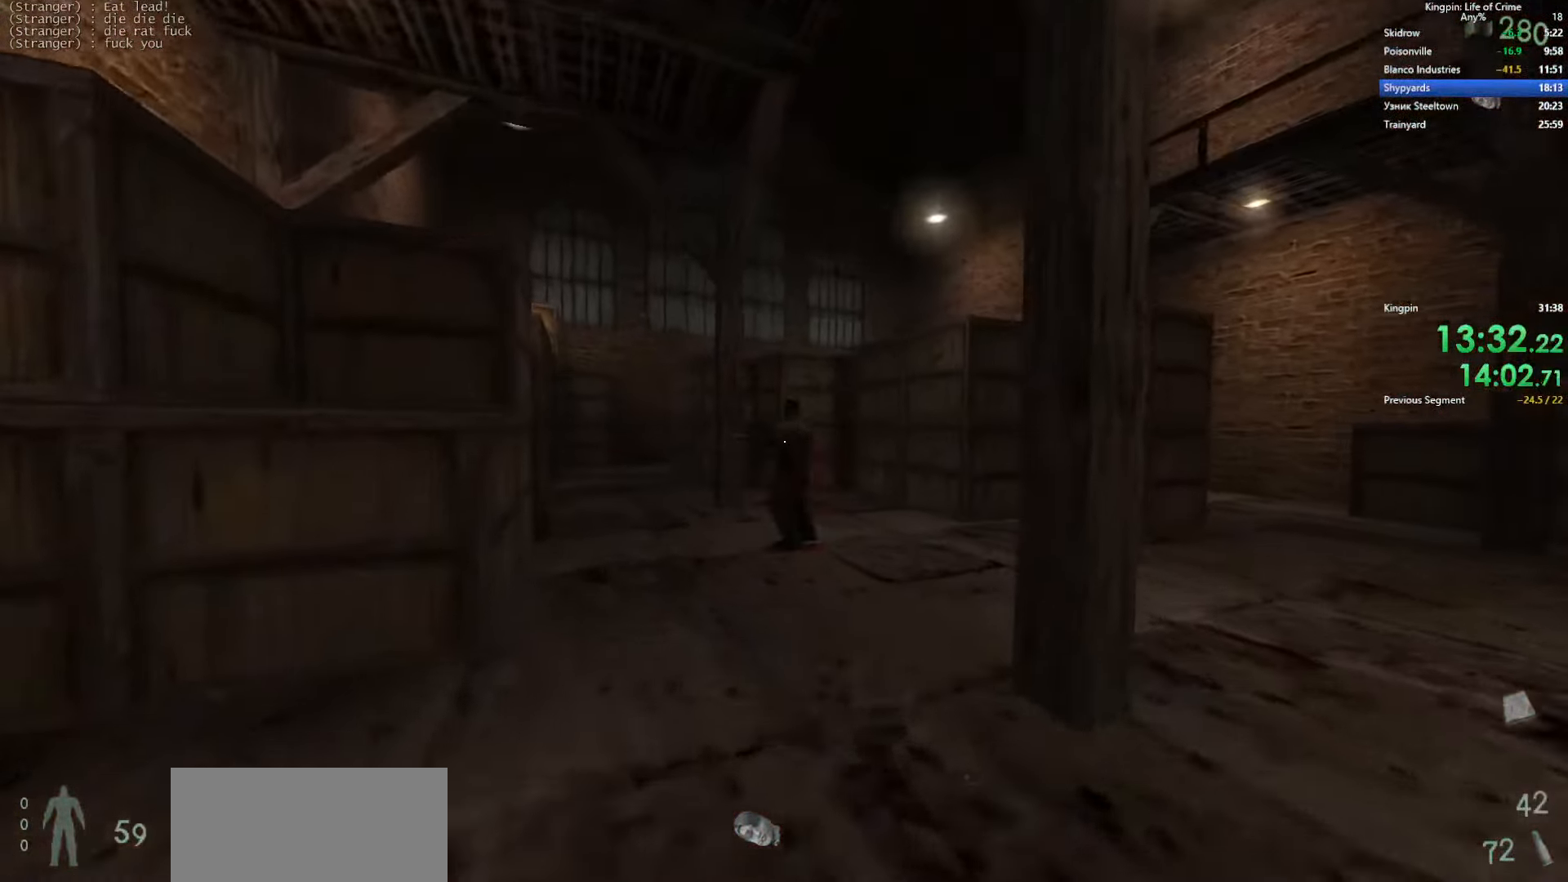
{"keys": ["a", "w"], "events": [[217, "a", "down"]]}
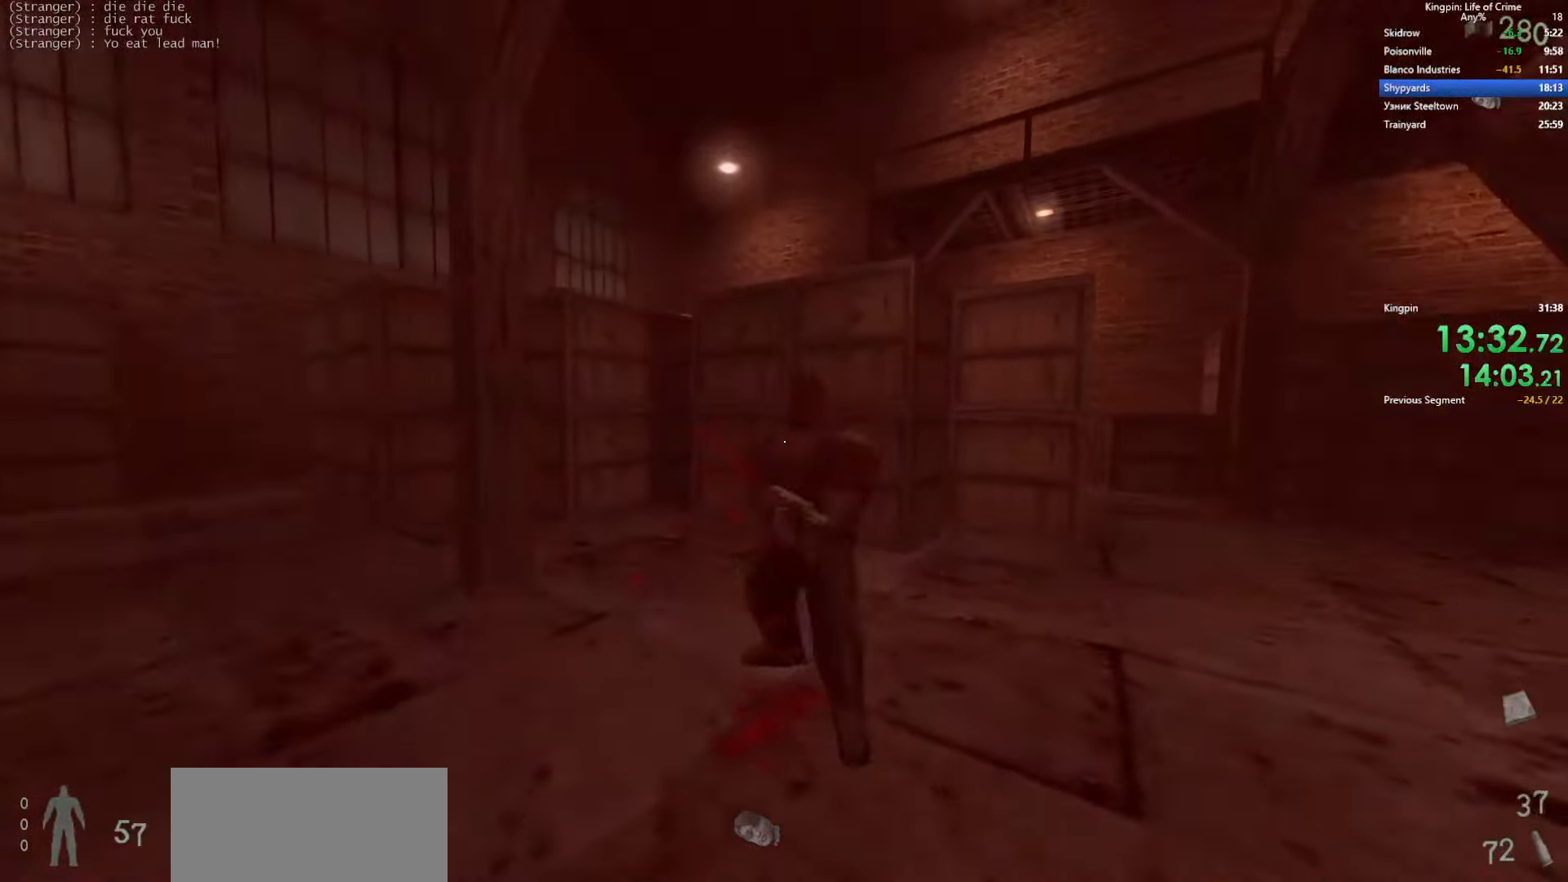
{"keys": ["d"], "events": [[167, "space", "down"], [167, "w", "up"], [334, "d", "down"], [367, "a", "up"], [367, "space", "up"]]}
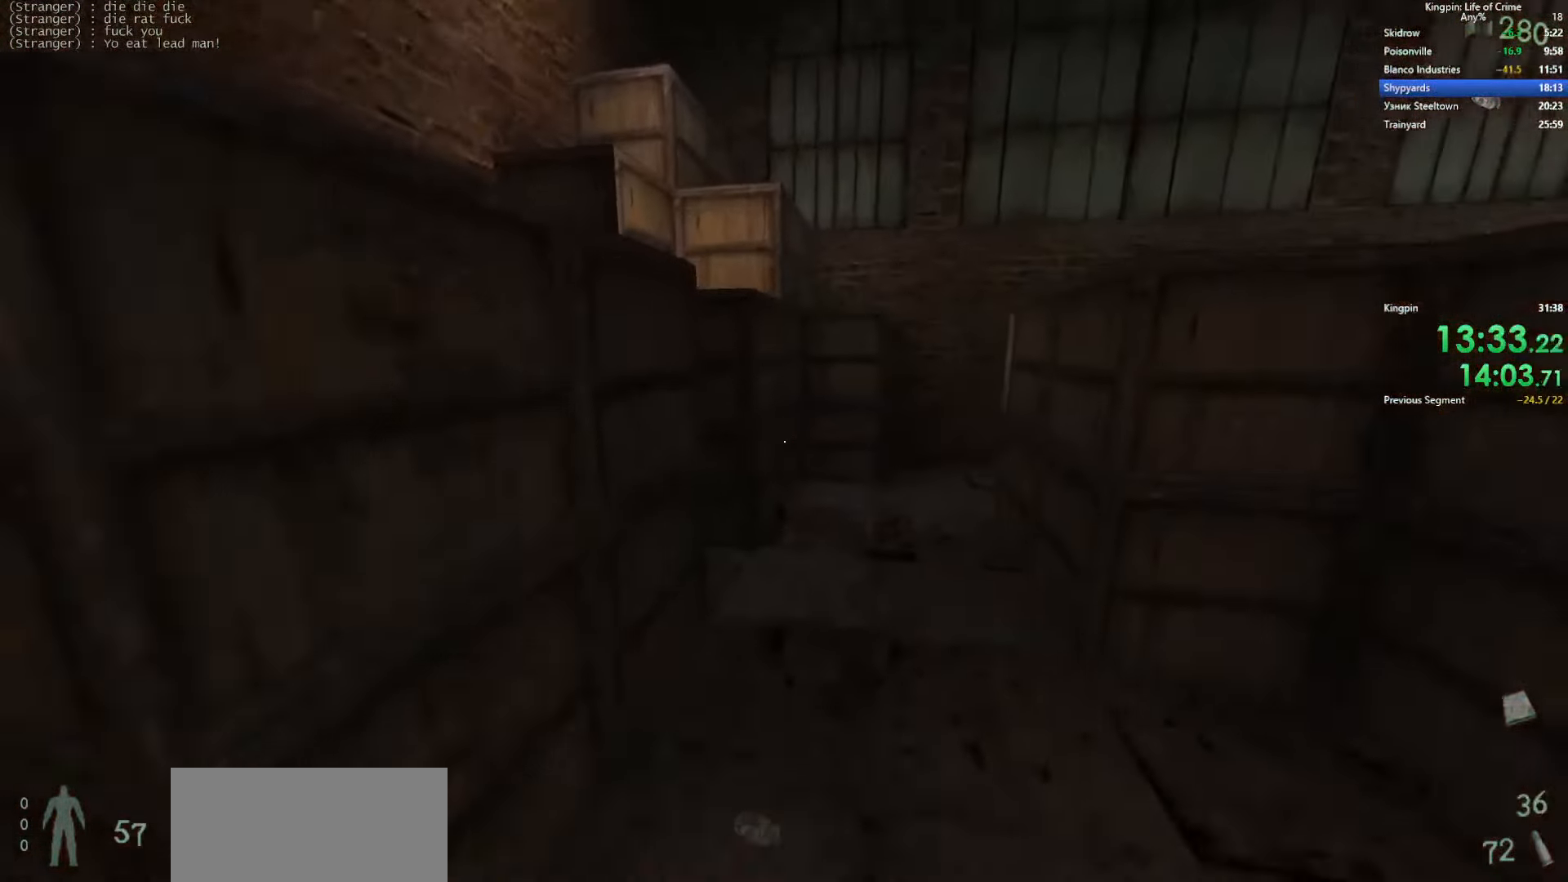
{"keys": ["a"], "events": [[200, "space", "down"], [250, "a", "down"], [300, "d", "up"], [484, "space", "up"]]}
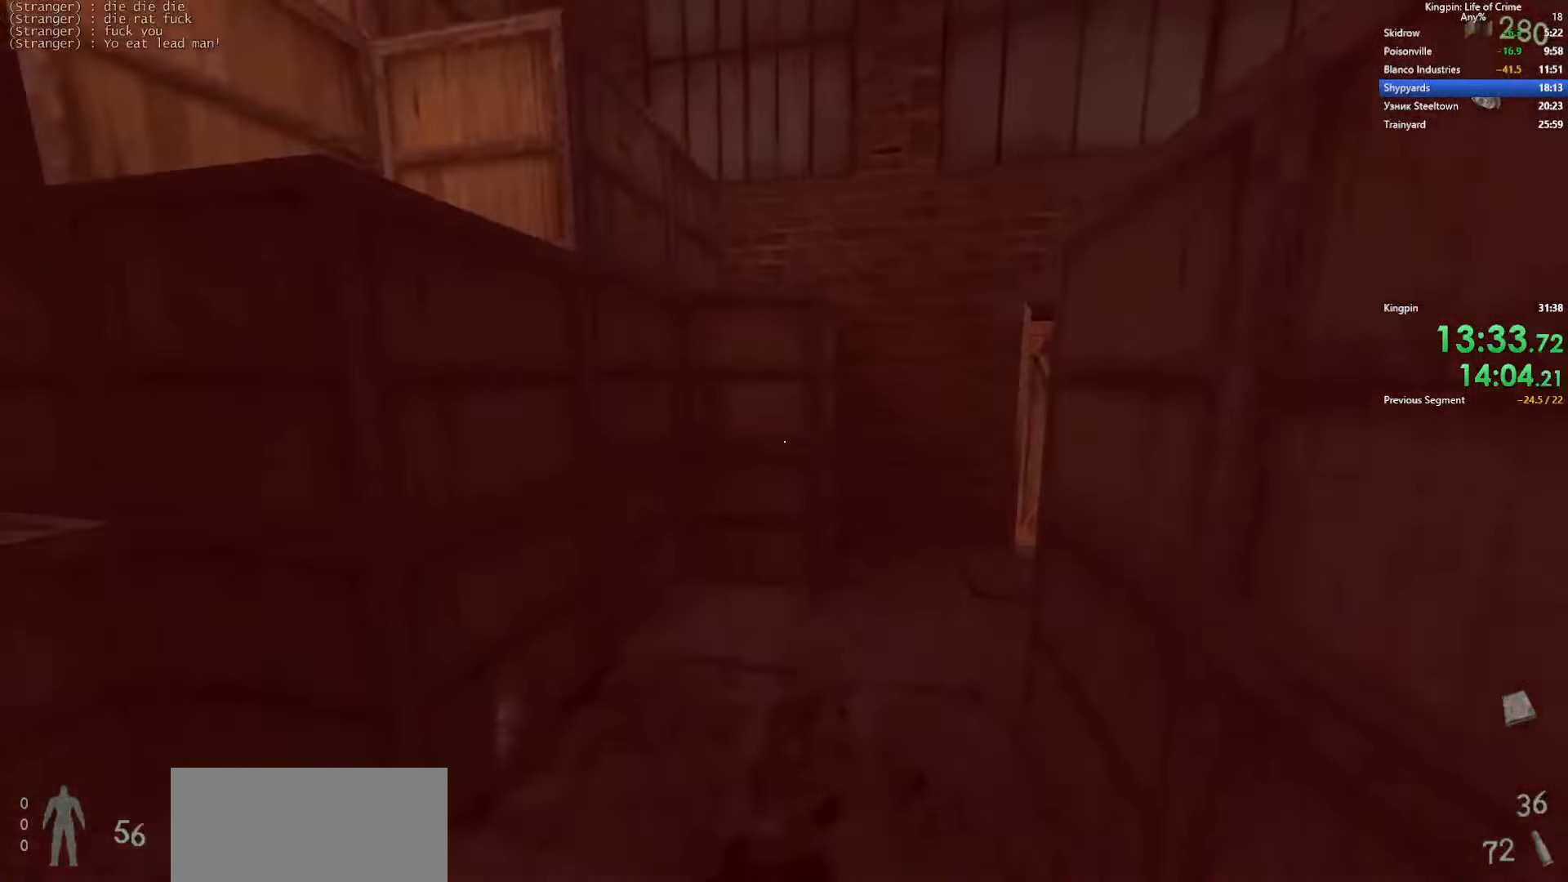
{"keys": ["d", "space"], "events": [[34, "d", "down"], [84, "a", "up"], [350, "space", "down"]]}
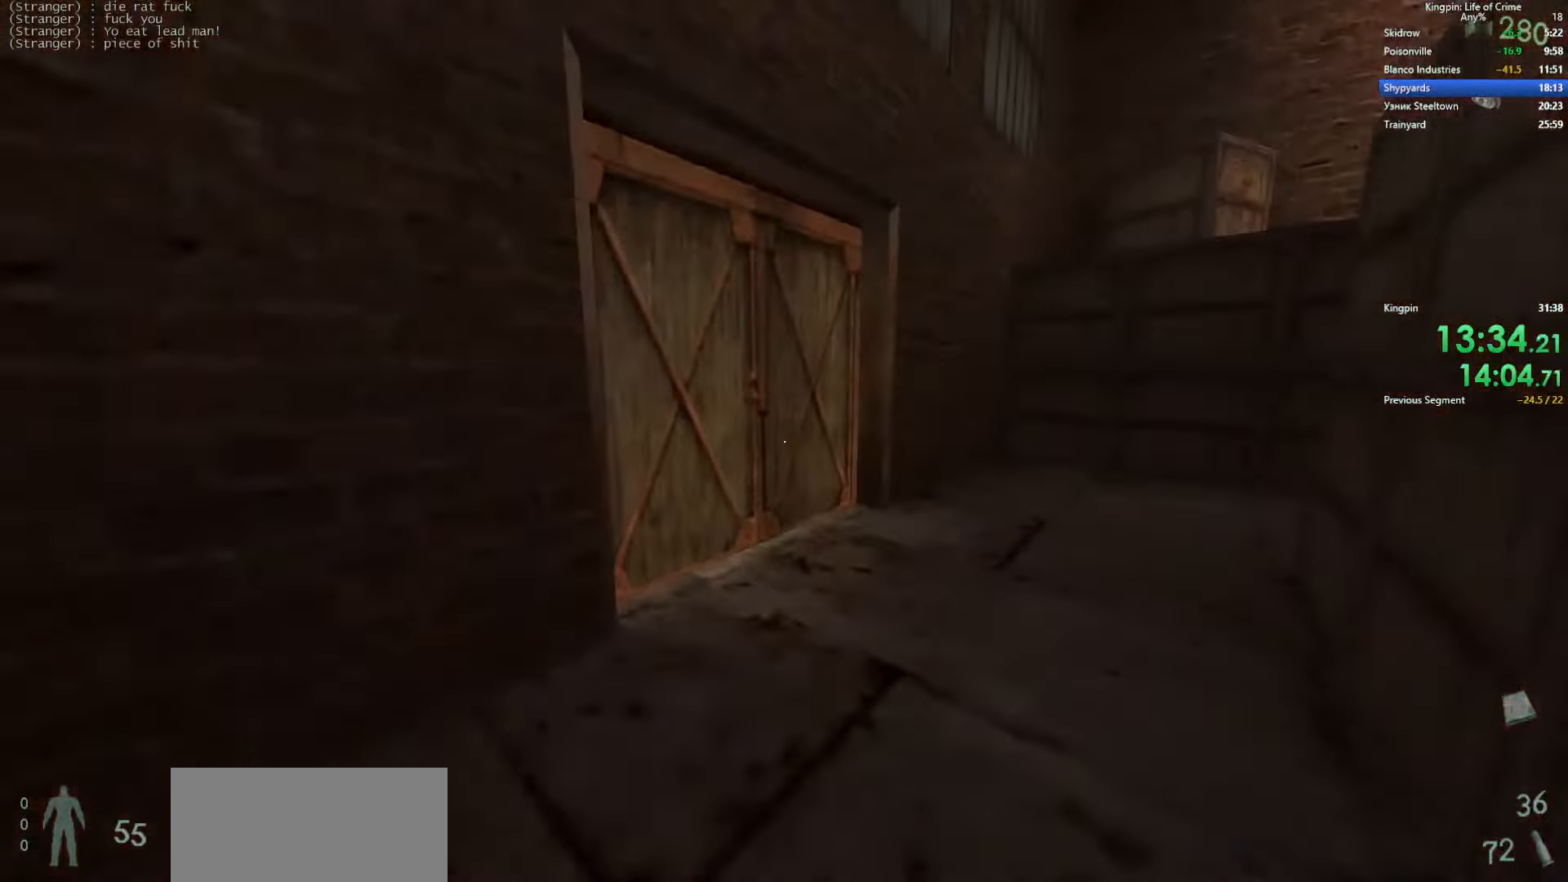
{"keys": ["f", "w"], "events": [[50, "space", "up"], [150, "a", "down"], [150, "d", "up"], [250, "w", "down"], [284, "f", "down"], [400, "f", "up"], [434, "a", "up"], [450, "f", "down"]]}
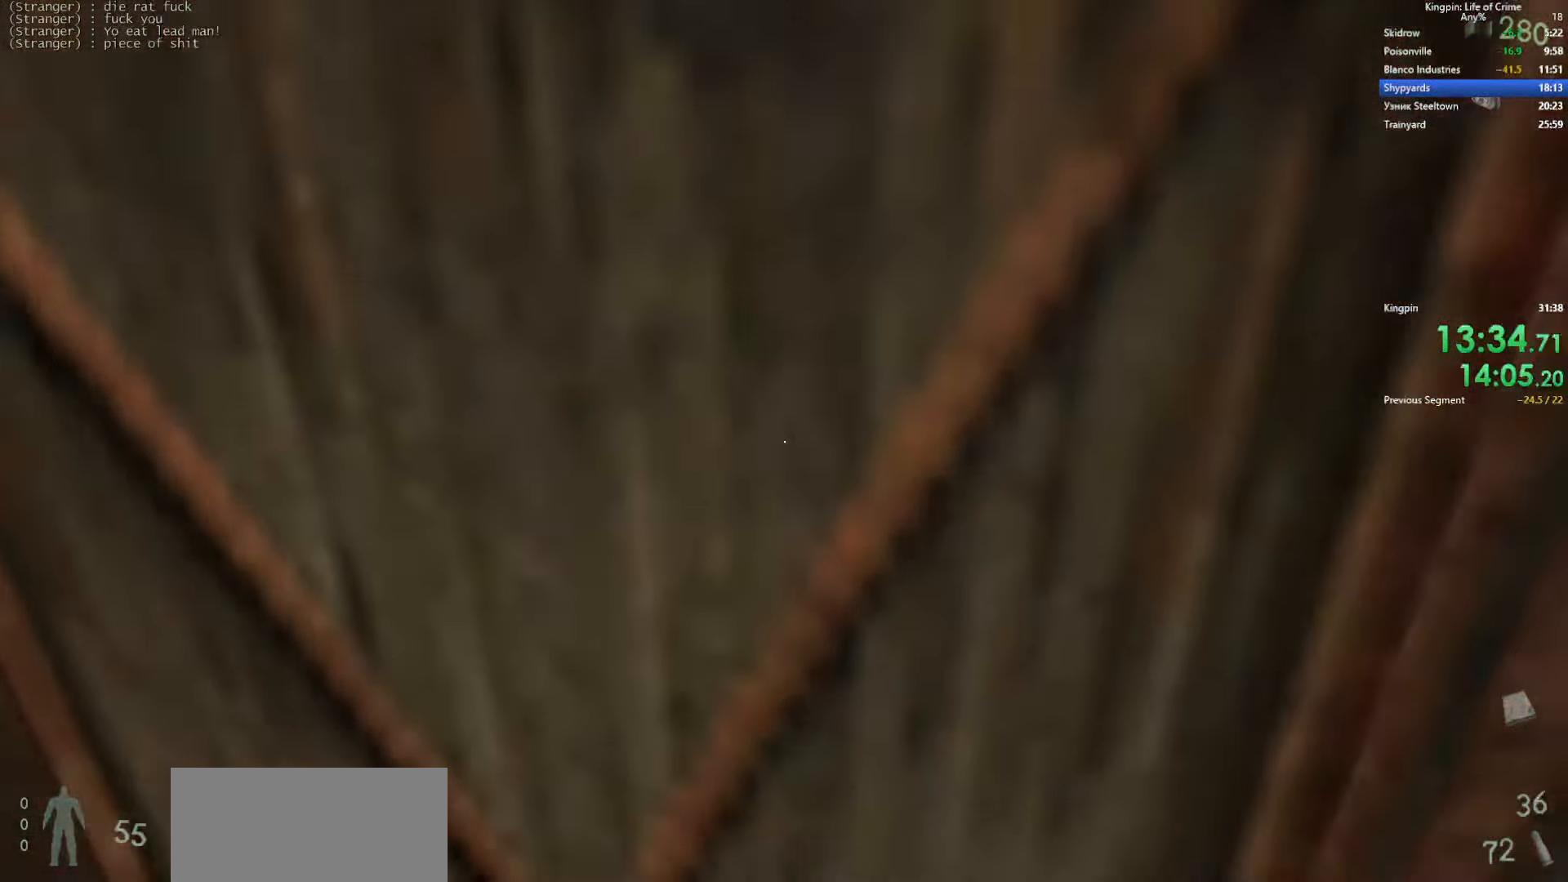
{"keys": ["w"], "events": [[67, "f", "up"], [134, "f", "down"], [234, "f", "up"], [300, "f", "down"], [400, "f", "up"]]}
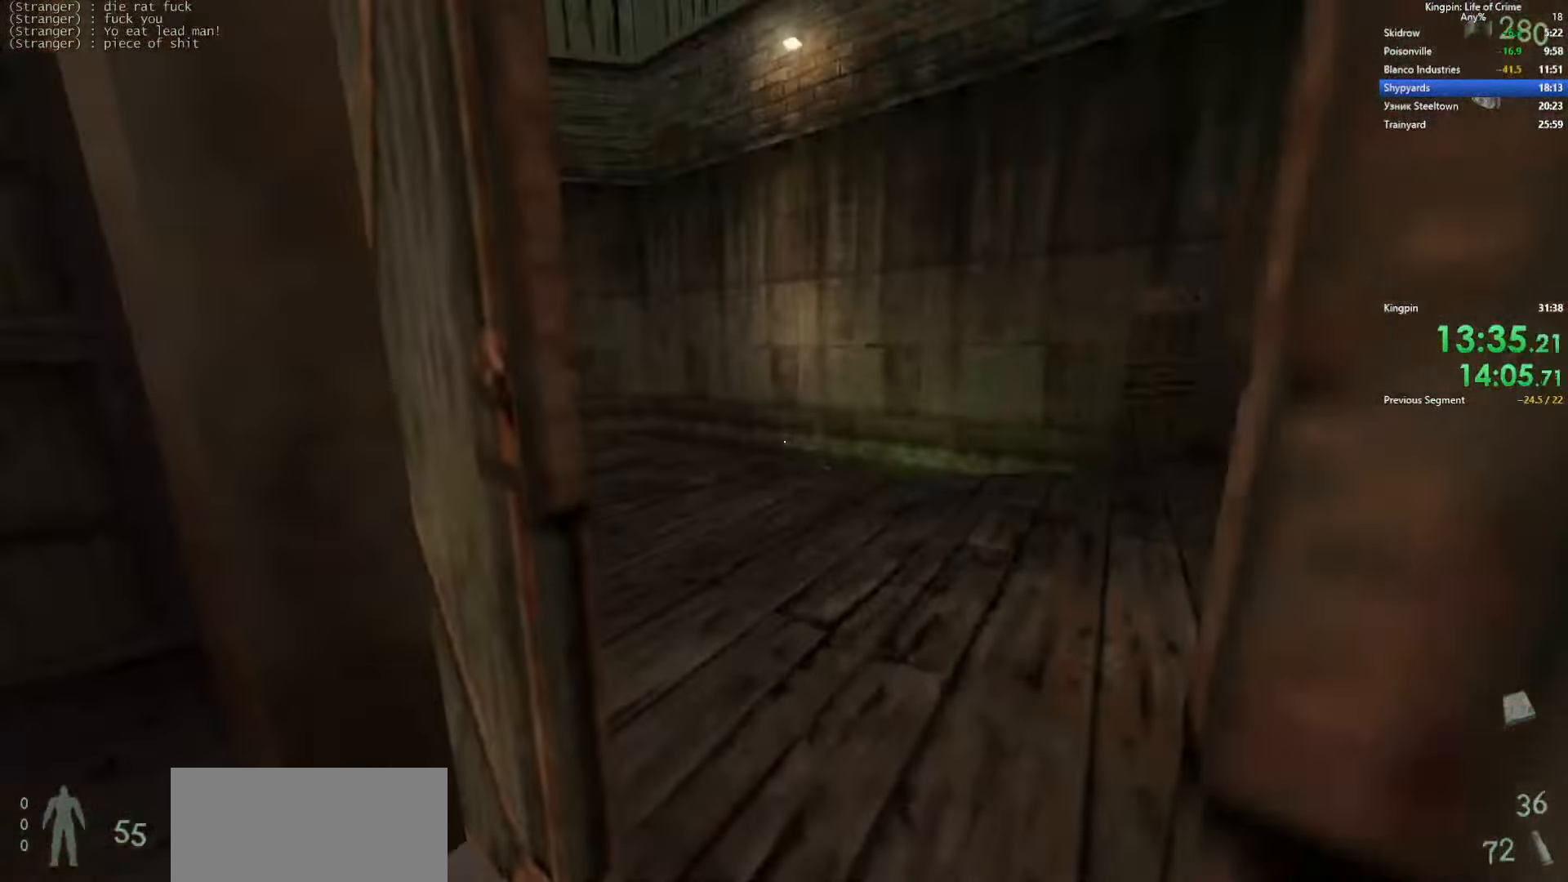
{"keys": ["a", "space", "w"], "events": [[17, "r", "down"], [166, "r", "up"], [400, "a", "down"], [466, "space", "down"]]}
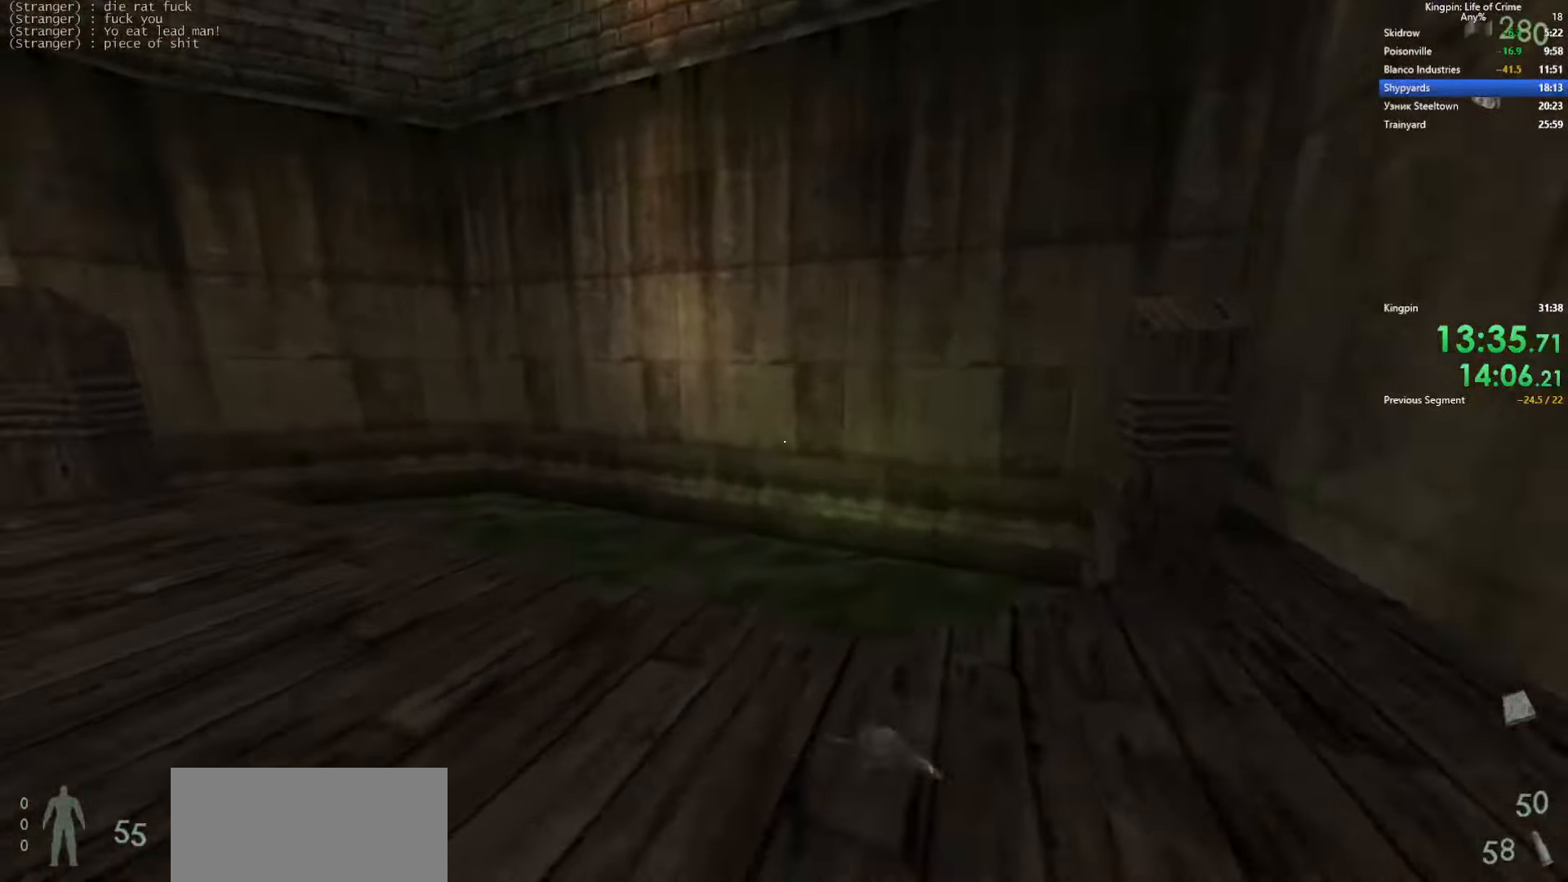
{"keys": ["a", "space"], "events": [[16, "w", "up"], [150, "space", "up"], [433, "space", "down"]]}
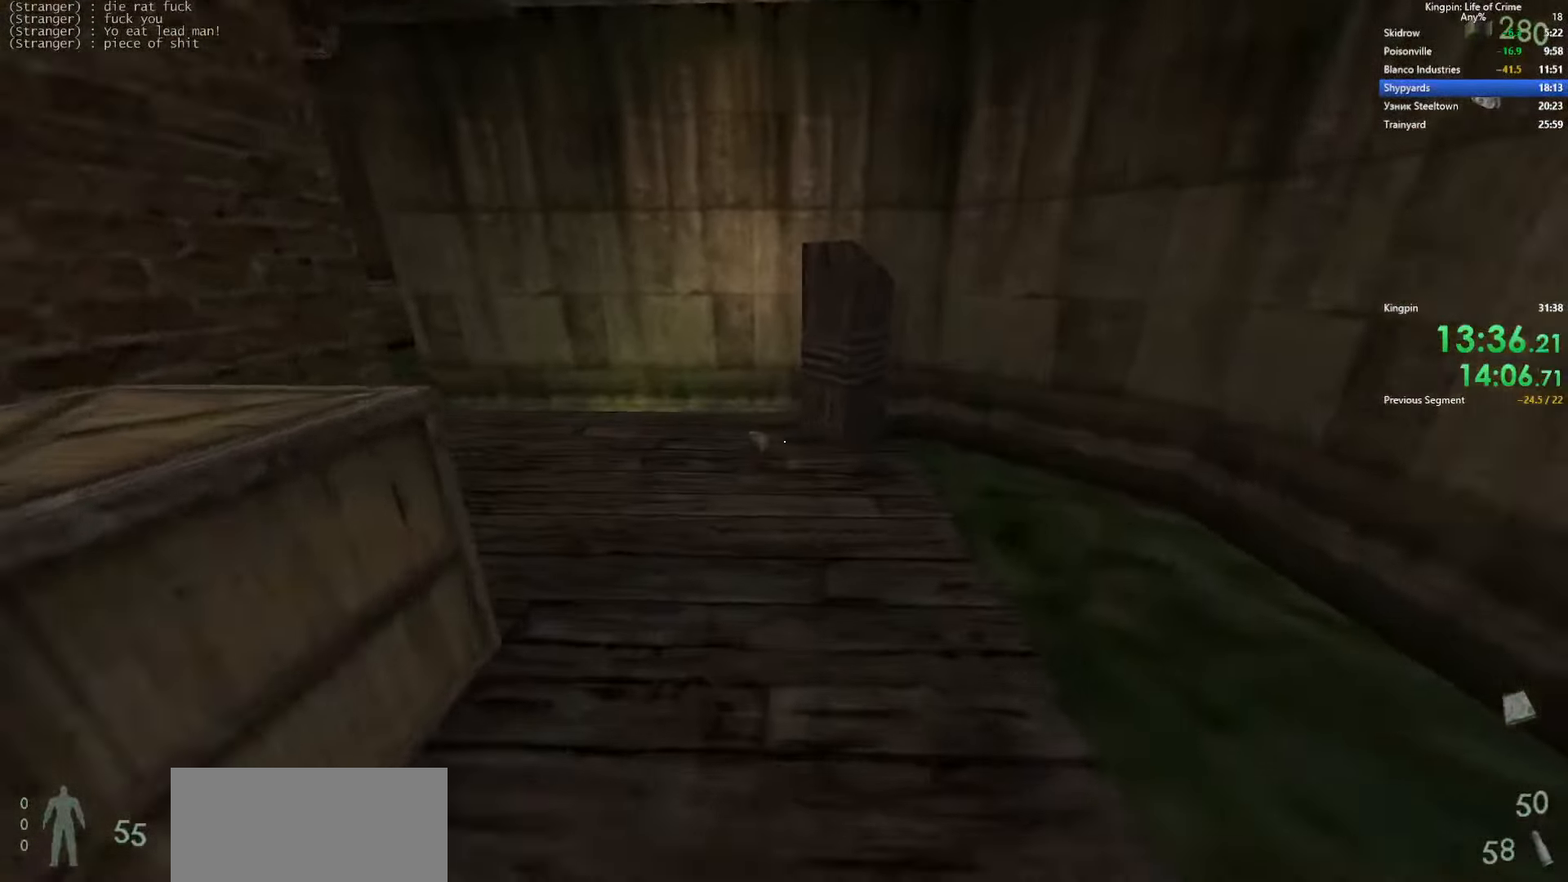
{"keys": ["a"], "events": [[200, "space", "up"]]}
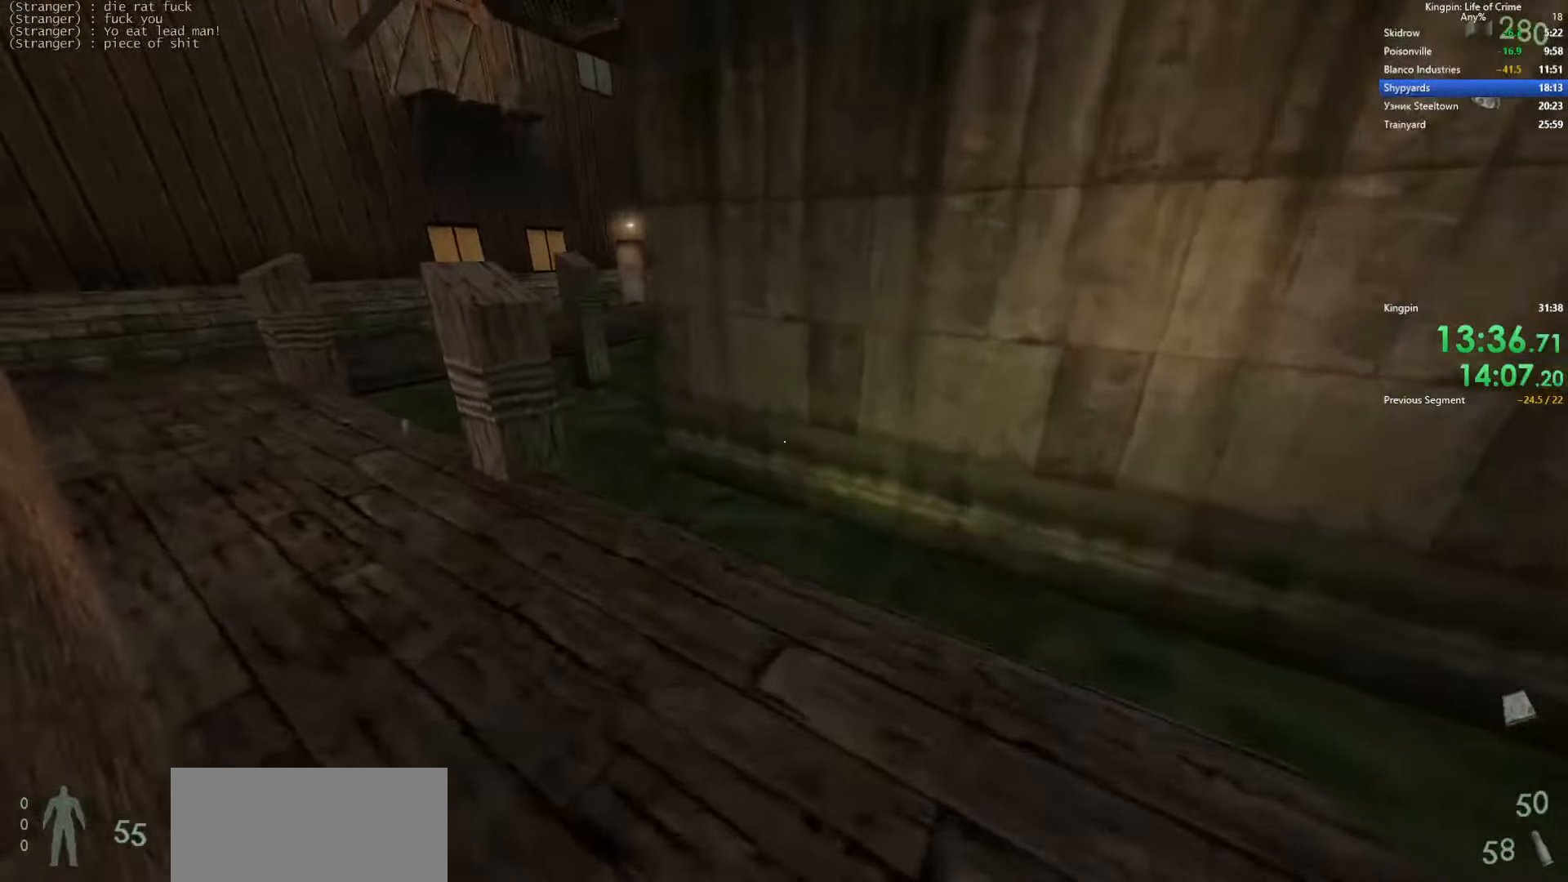
{"keys": ["a", "d", "space"], "events": [[83, "space", "down"], [500, "d", "down"]]}
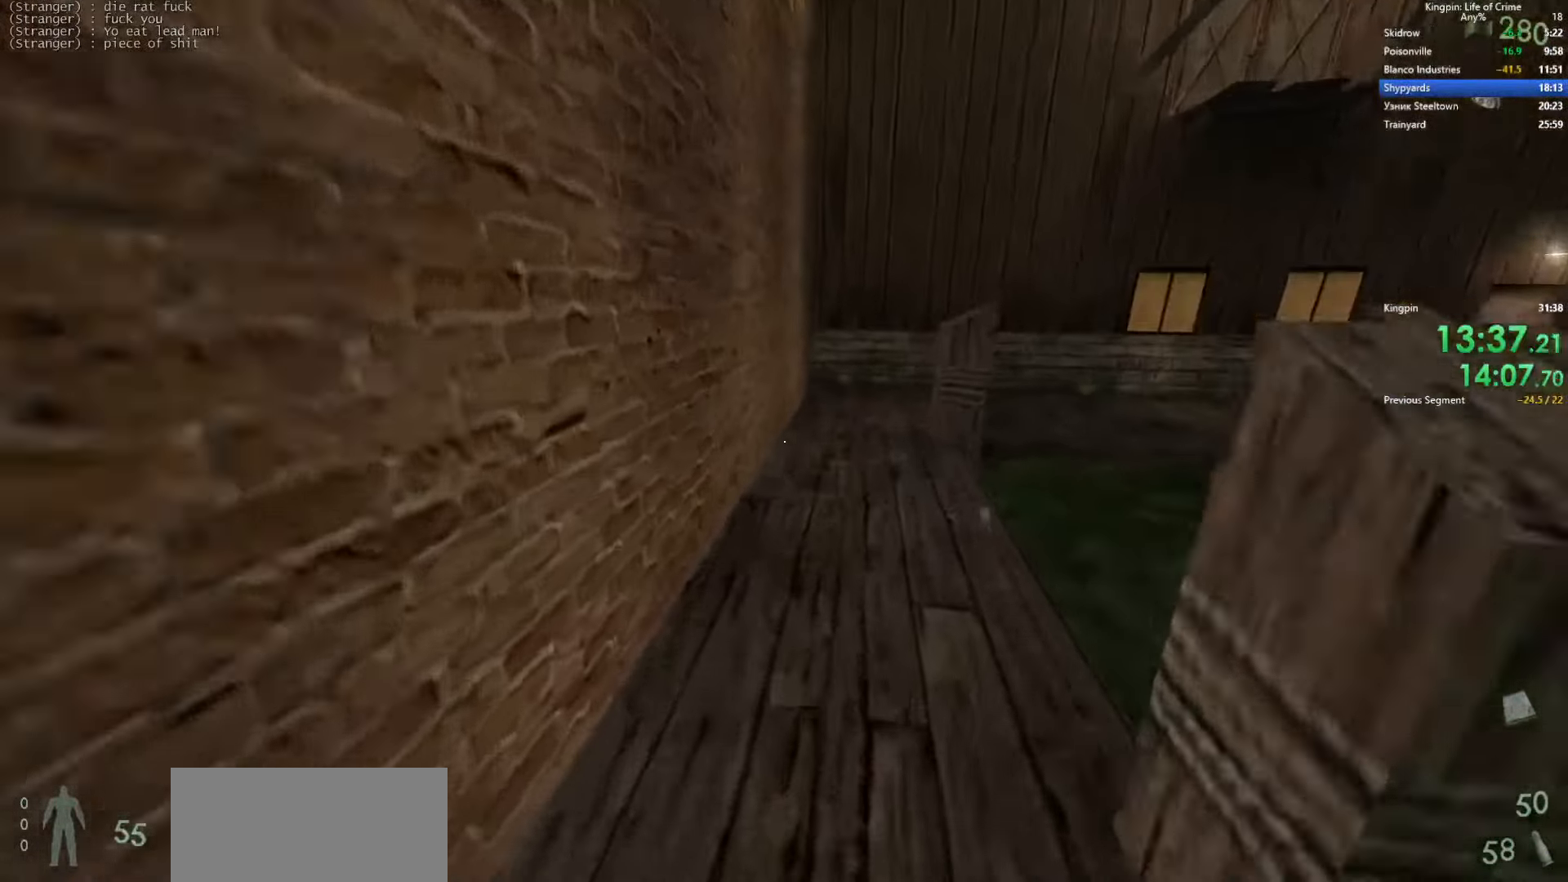
{"keys": ["d", "space"], "events": [[16, "space", "up"], [33, "a", "up"], [300, "space", "down"]]}
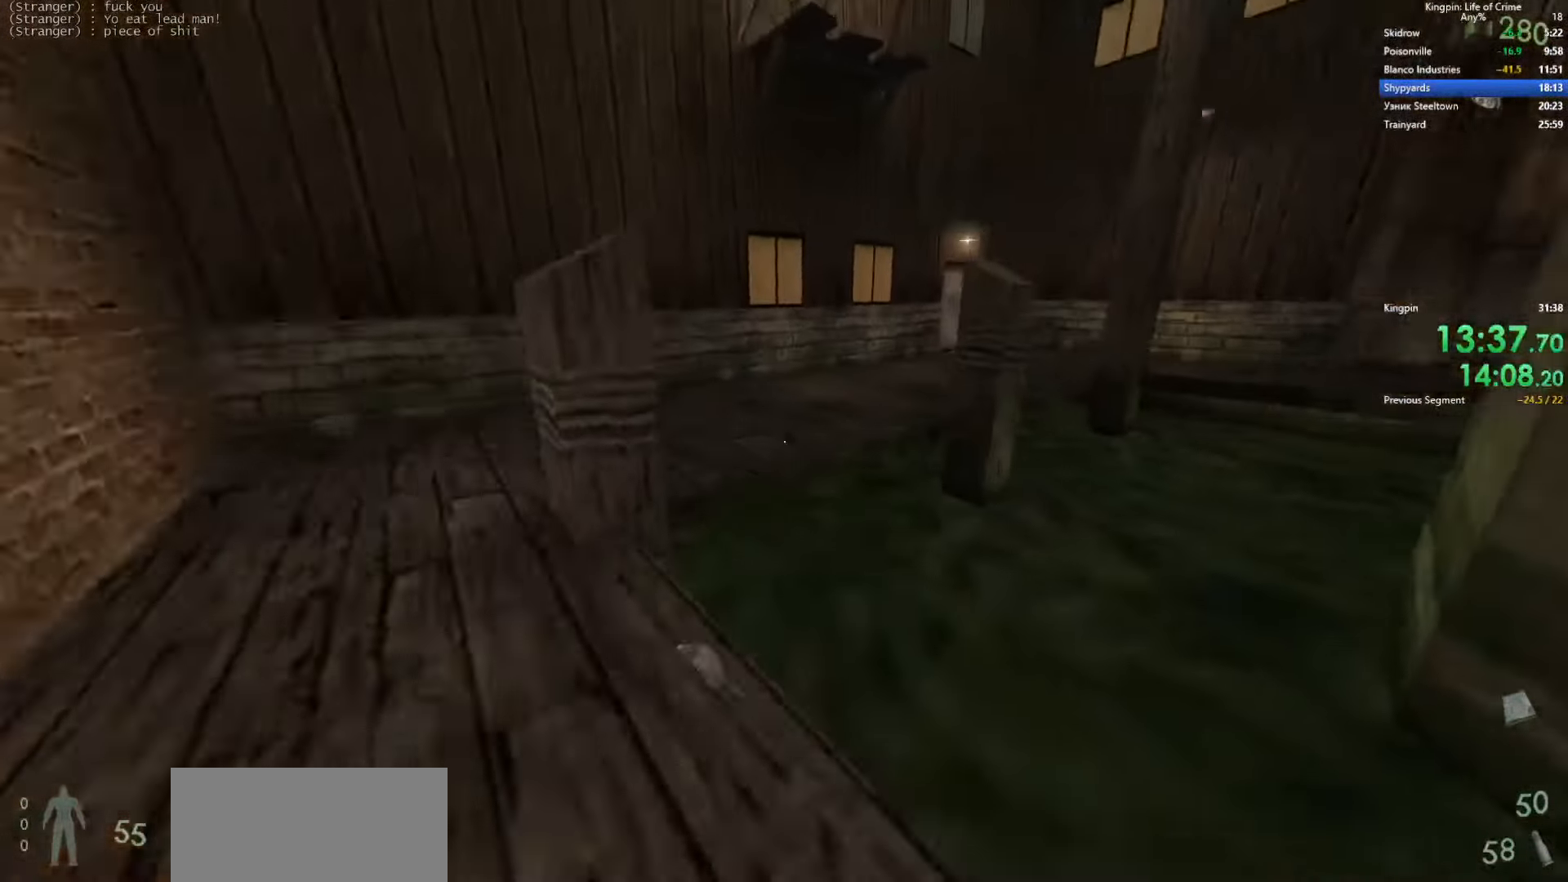
{"keys": ["d", "space"], "events": [[50, "a", "down"], [66, "d", "up"], [150, "space", "up"], [366, "d", "down"], [400, "a", "up"], [450, "space", "down"]]}
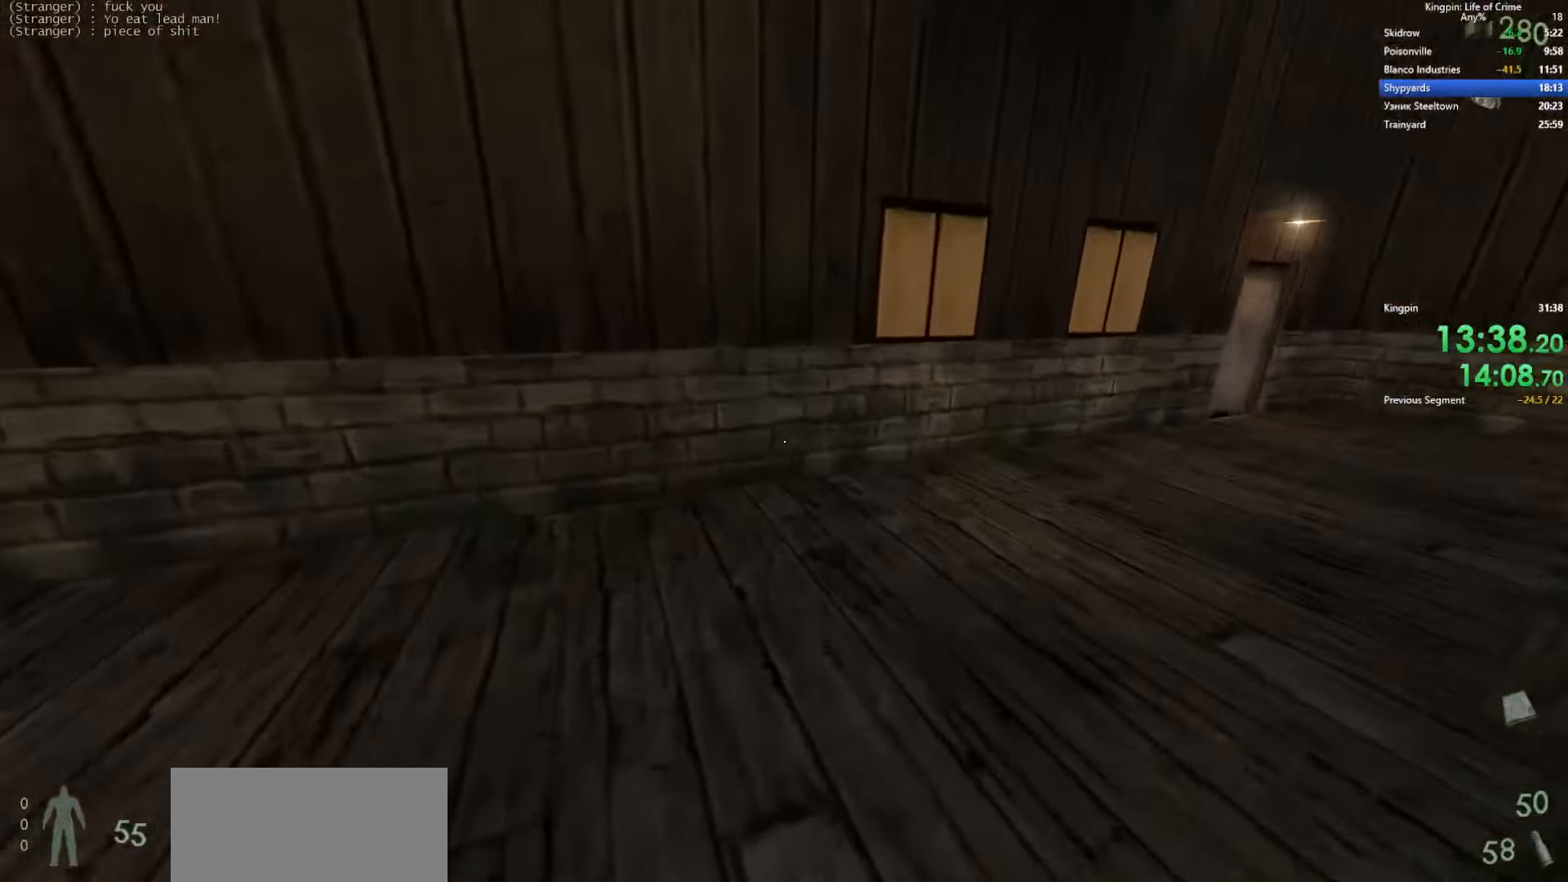
{"keys": ["d"], "events": [[266, "a", "down"], [300, "space", "up"], [333, "d", "up"], [416, "a", "up"], [416, "d", "down"]]}
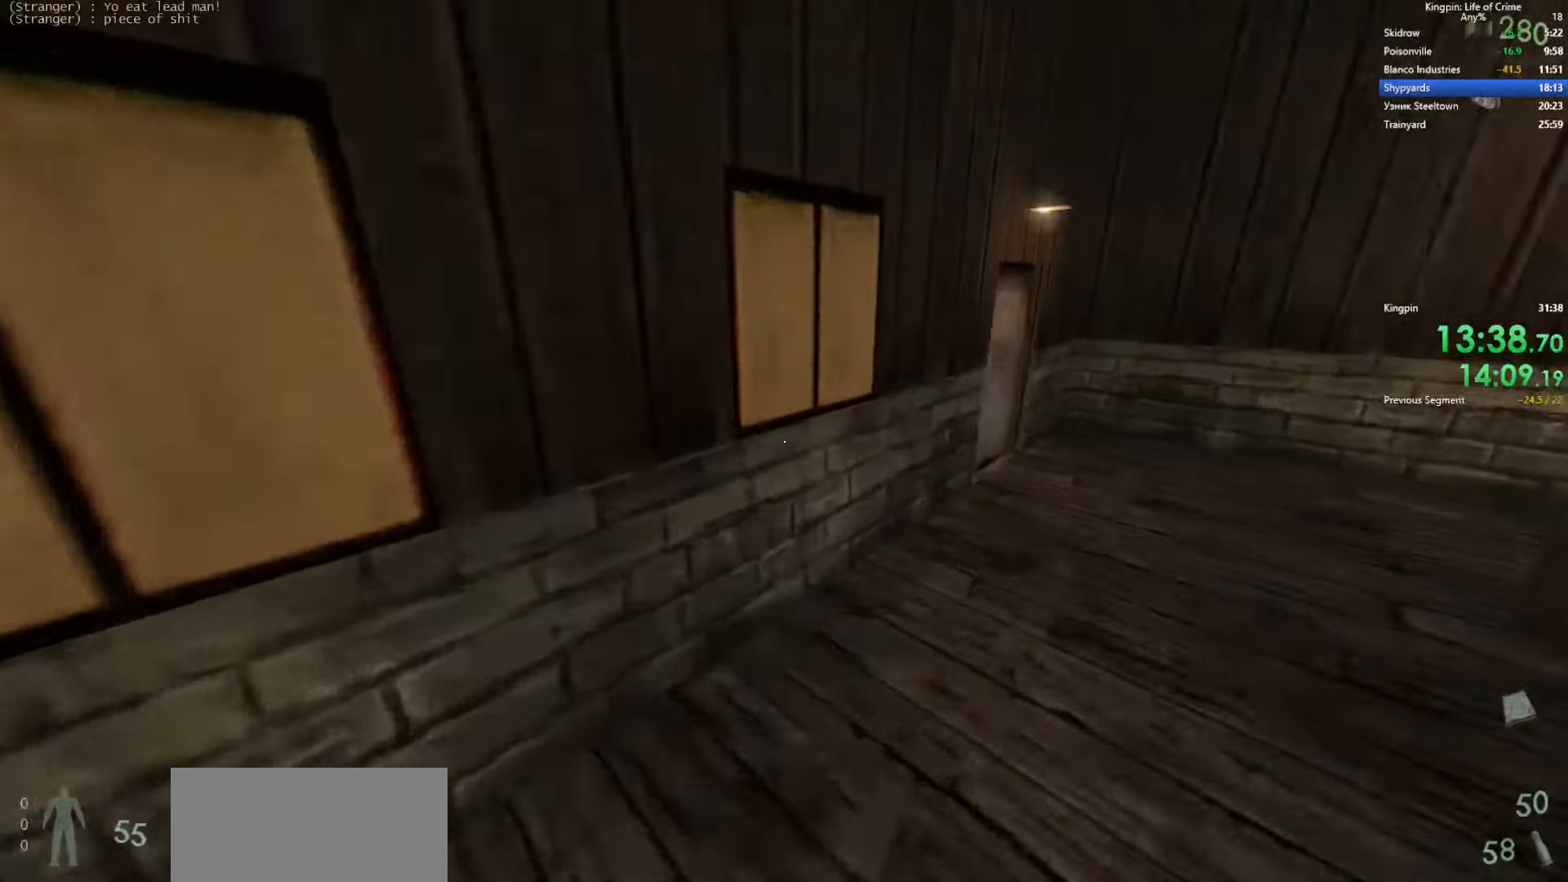
{"keys": ["a"], "events": [[66, "space", "down"], [283, "a", "down"], [333, "d", "up"], [350, "space", "up"]]}
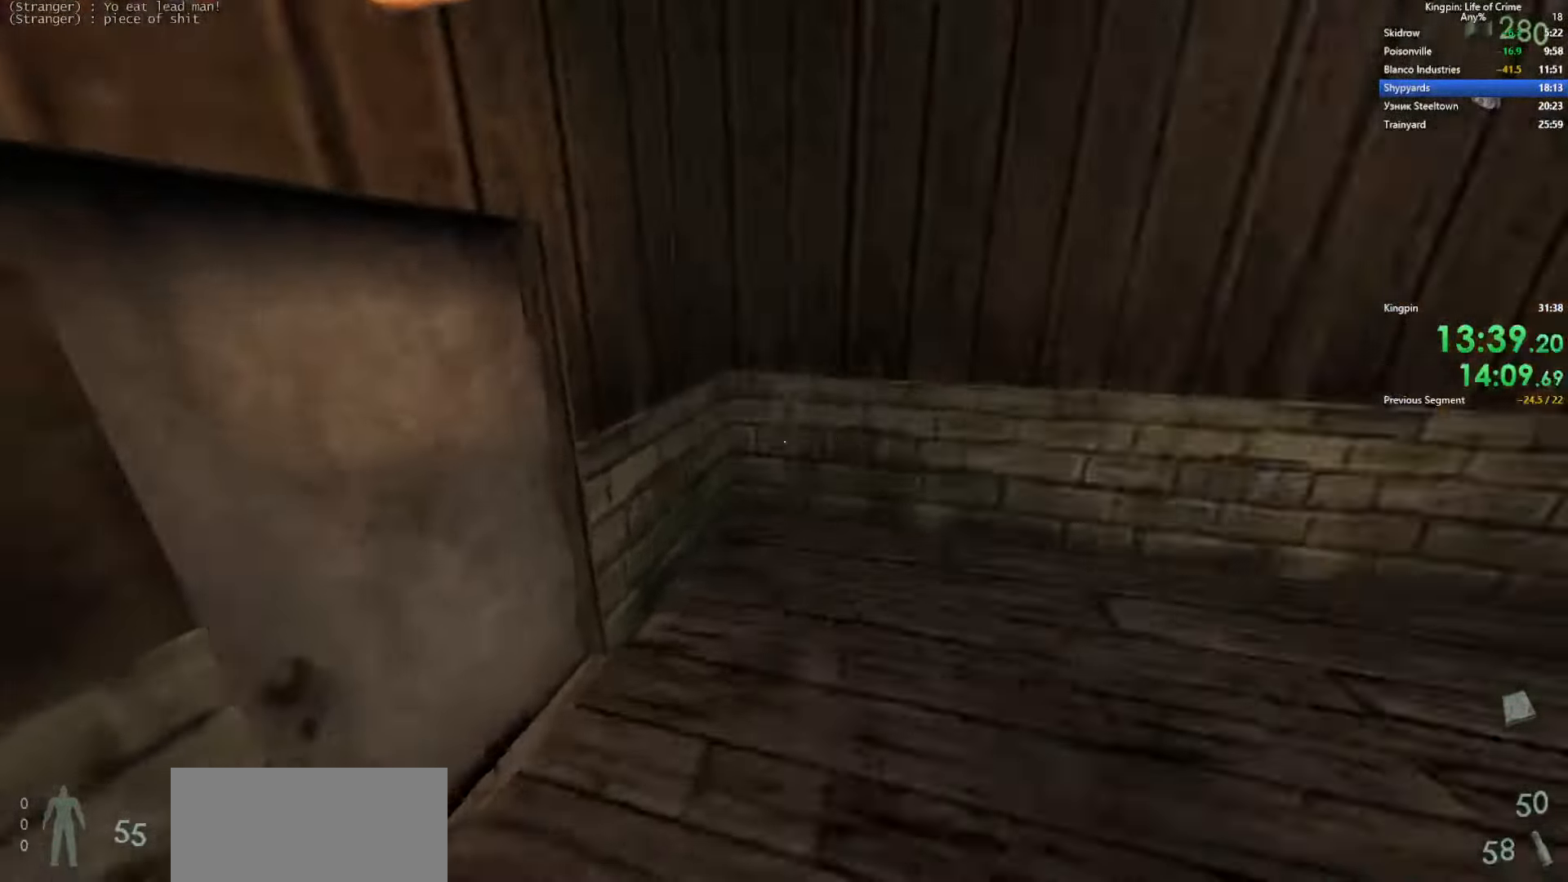
{"keys": ["w"], "events": [[100, "f", "down"], [166, "w", "down"], [233, "a", "up"], [233, "f", "up"]]}
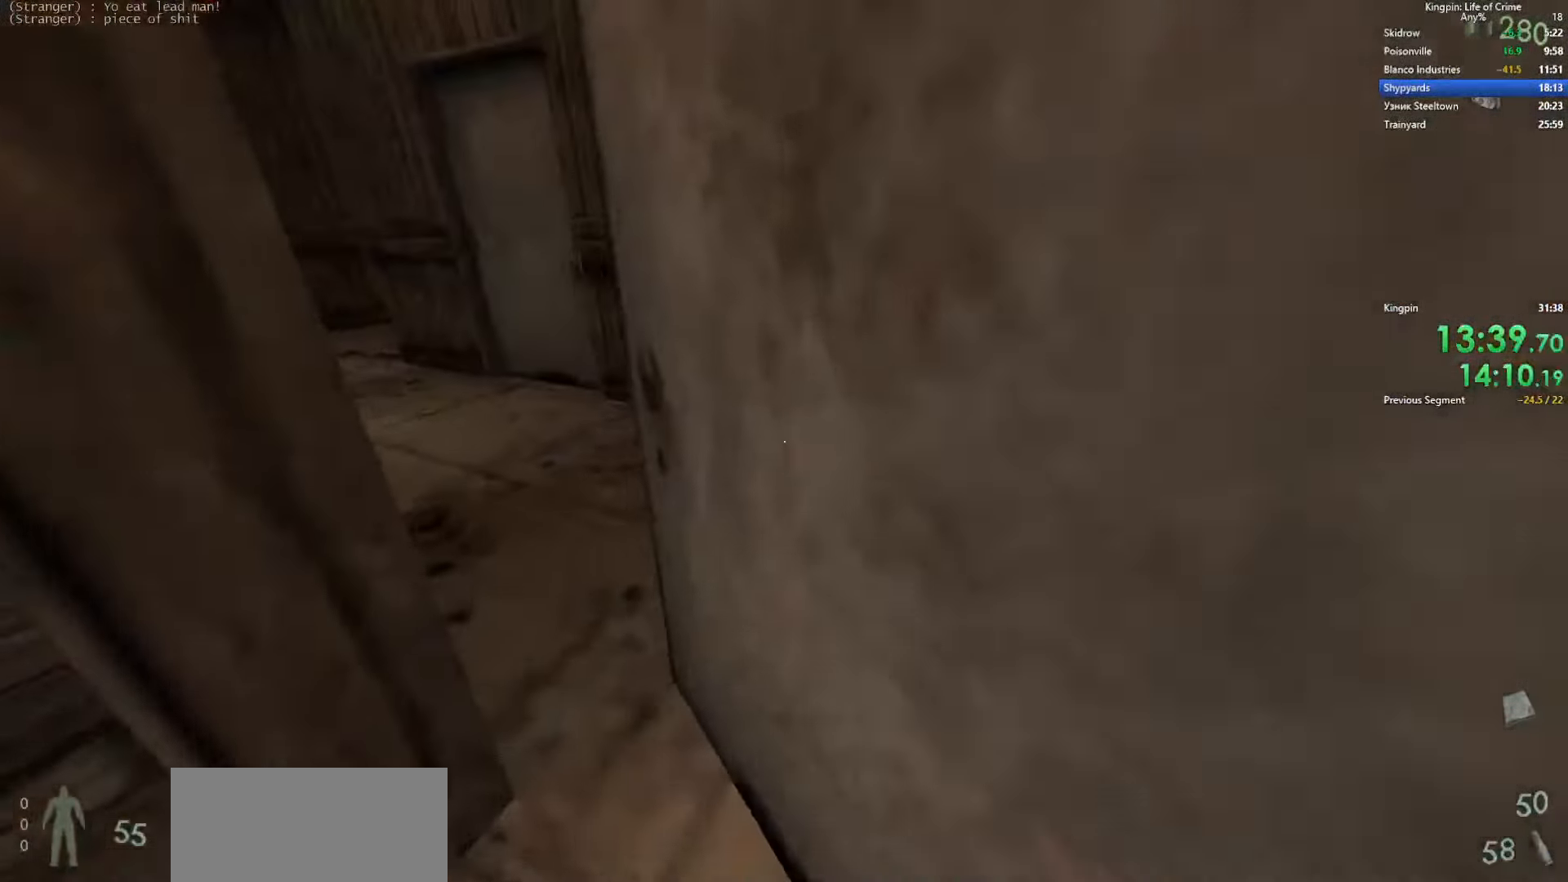
{"keys": ["a", "space"], "events": [[233, "a", "down"], [283, "space", "down"], [333, "w", "up"]]}
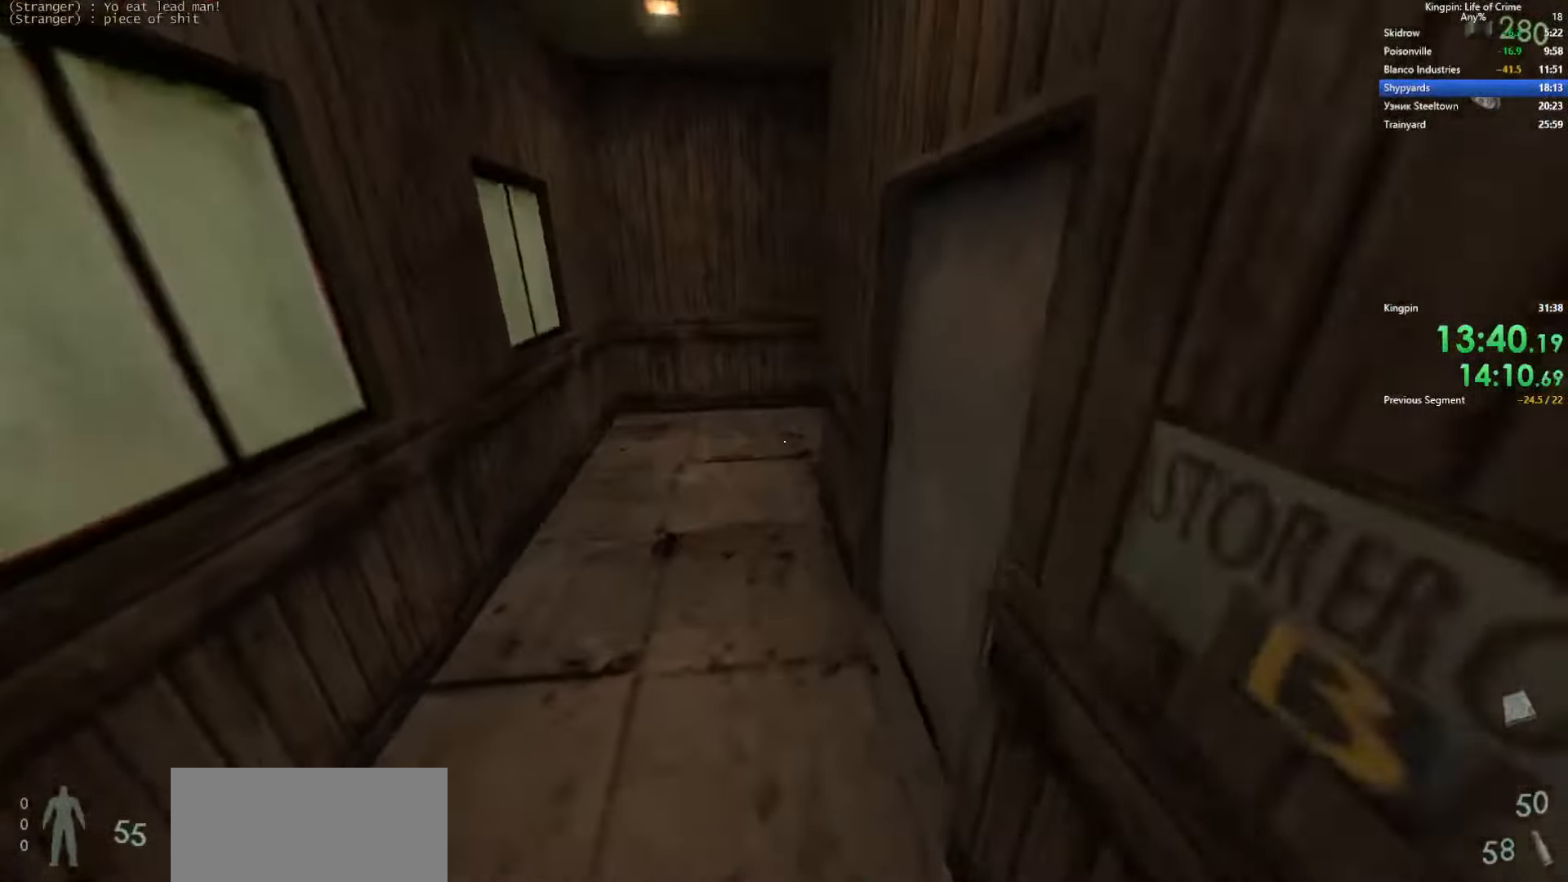
{"keys": ["d", "space"], "events": [[16, "space", "up"], [200, "space", "down"], [233, "d", "down"], [267, "a", "up"]]}
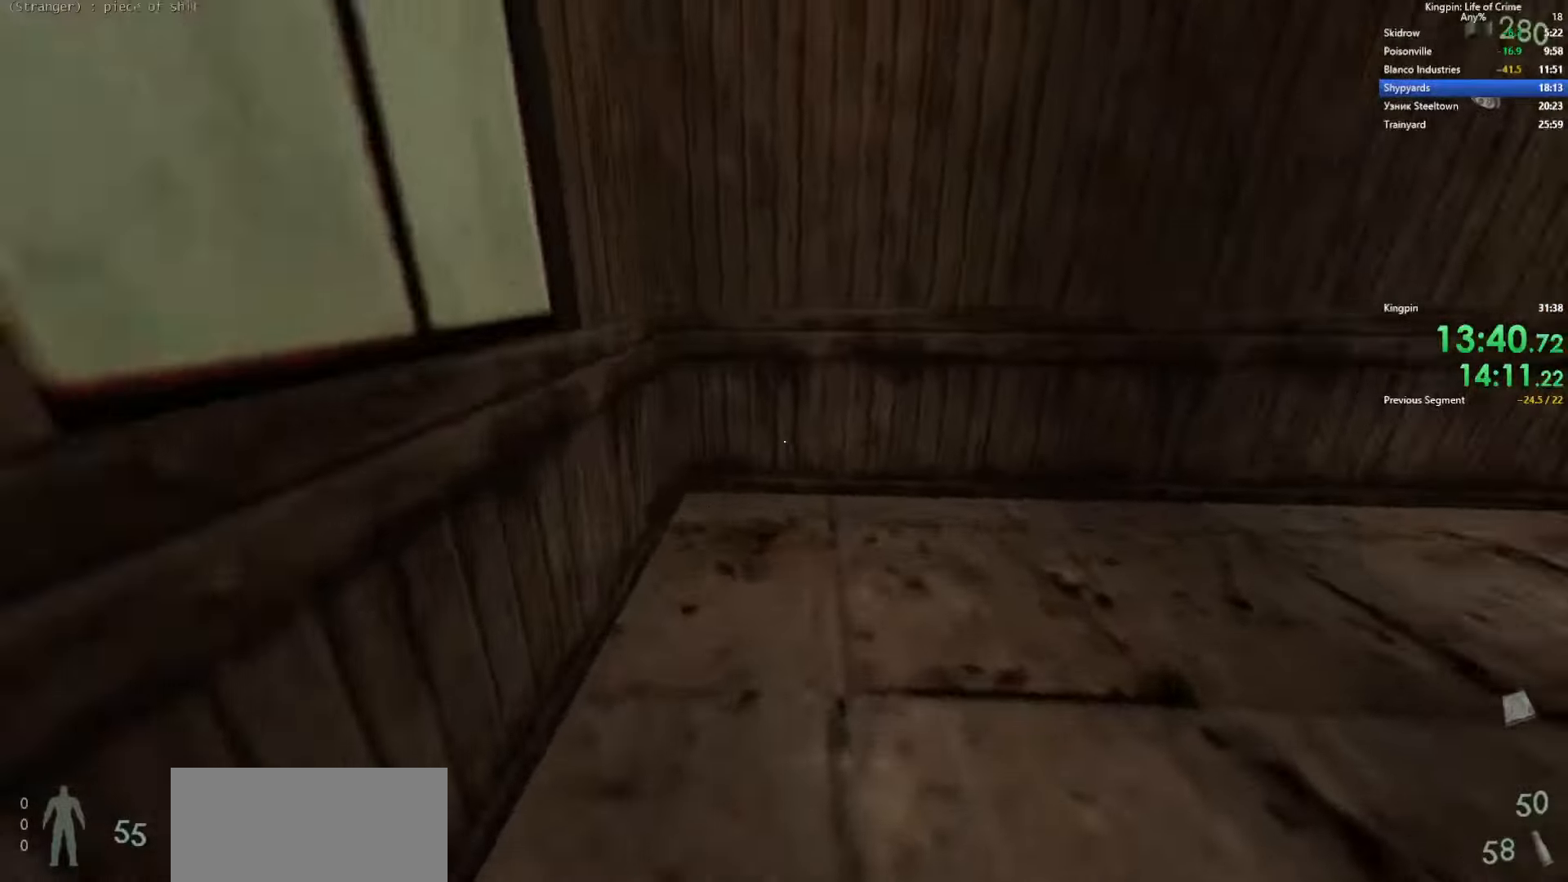
{"keys": ["d", "space"], "events": [[100, "space", "up"], [383, "space", "down"]]}
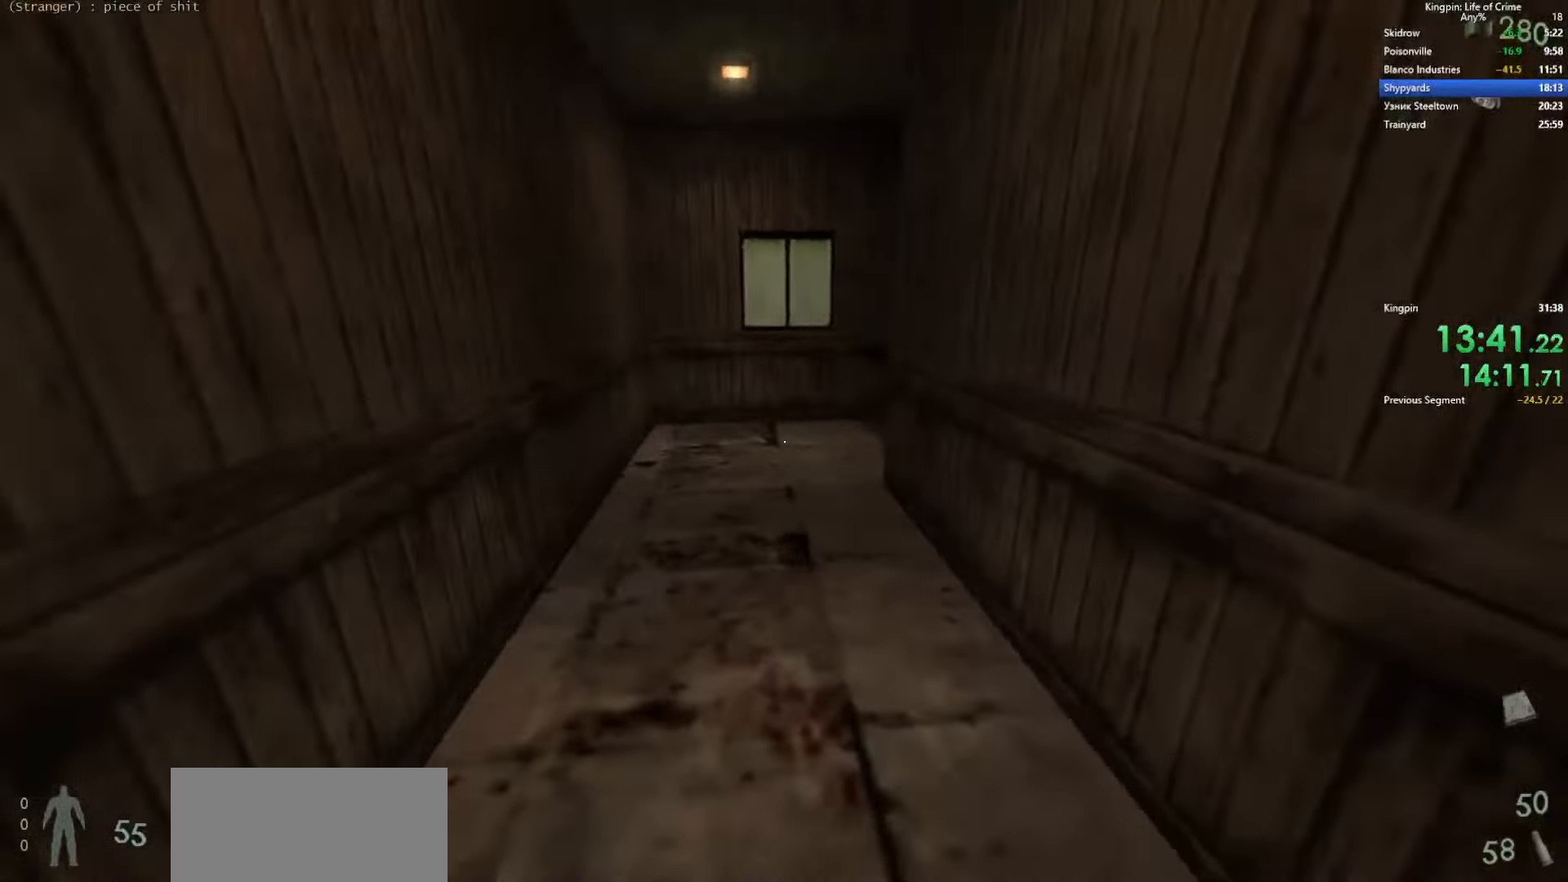
{"keys": ["d", "space"], "events": [[17, "a", "down"], [50, "d", "up"], [233, "space", "up"], [250, "d", "down"], [317, "a", "up"], [500, "space", "down"]]}
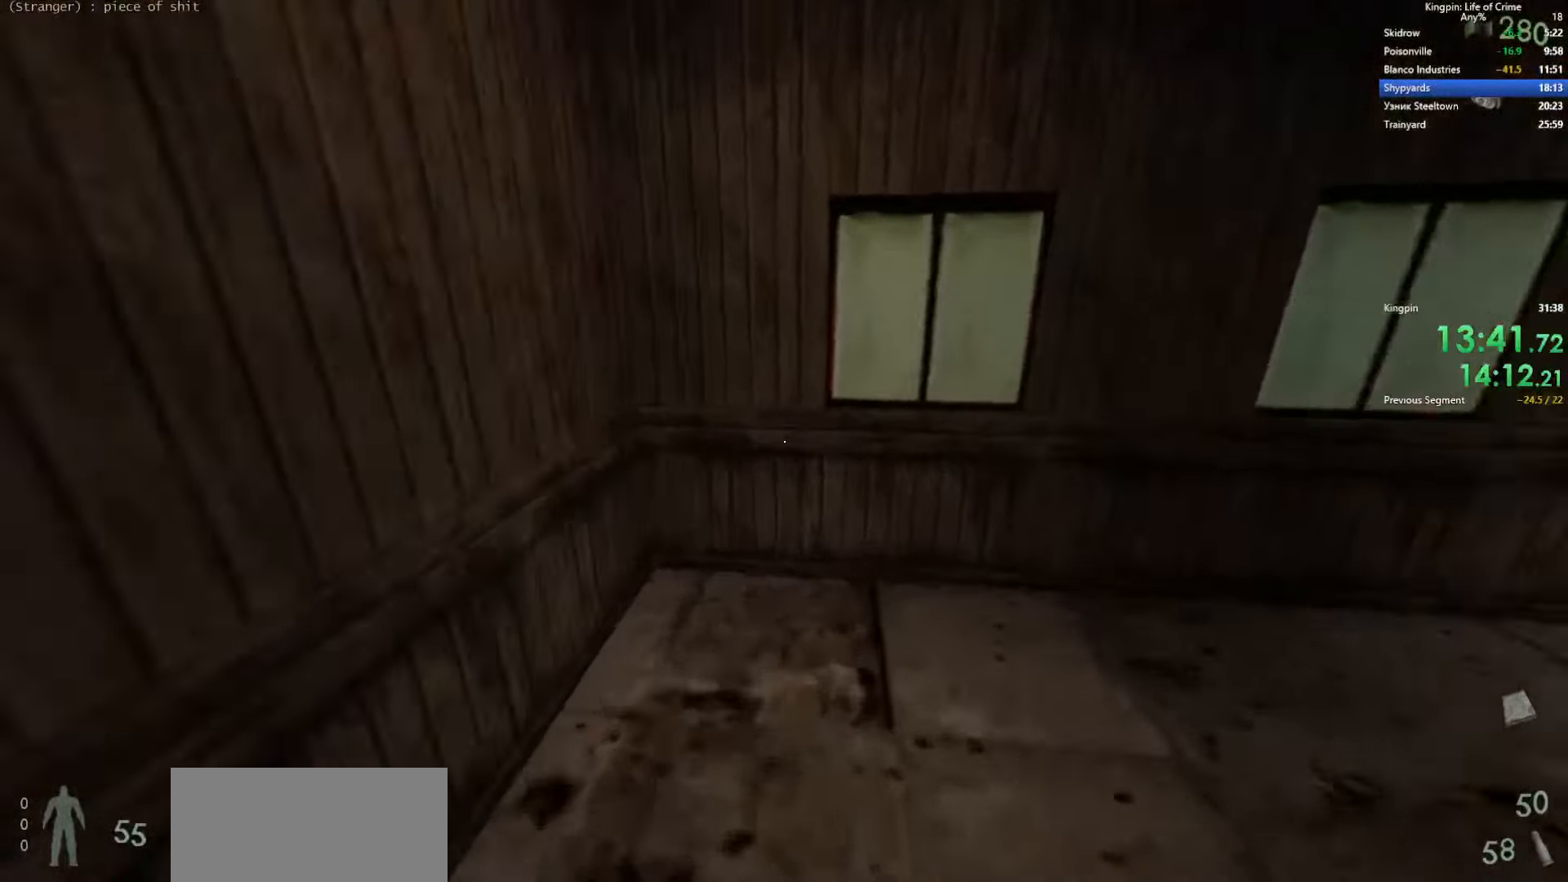
{"keys": ["a"], "events": [[367, "a", "down"], [433, "d", "up"], [433, "space", "up"]]}
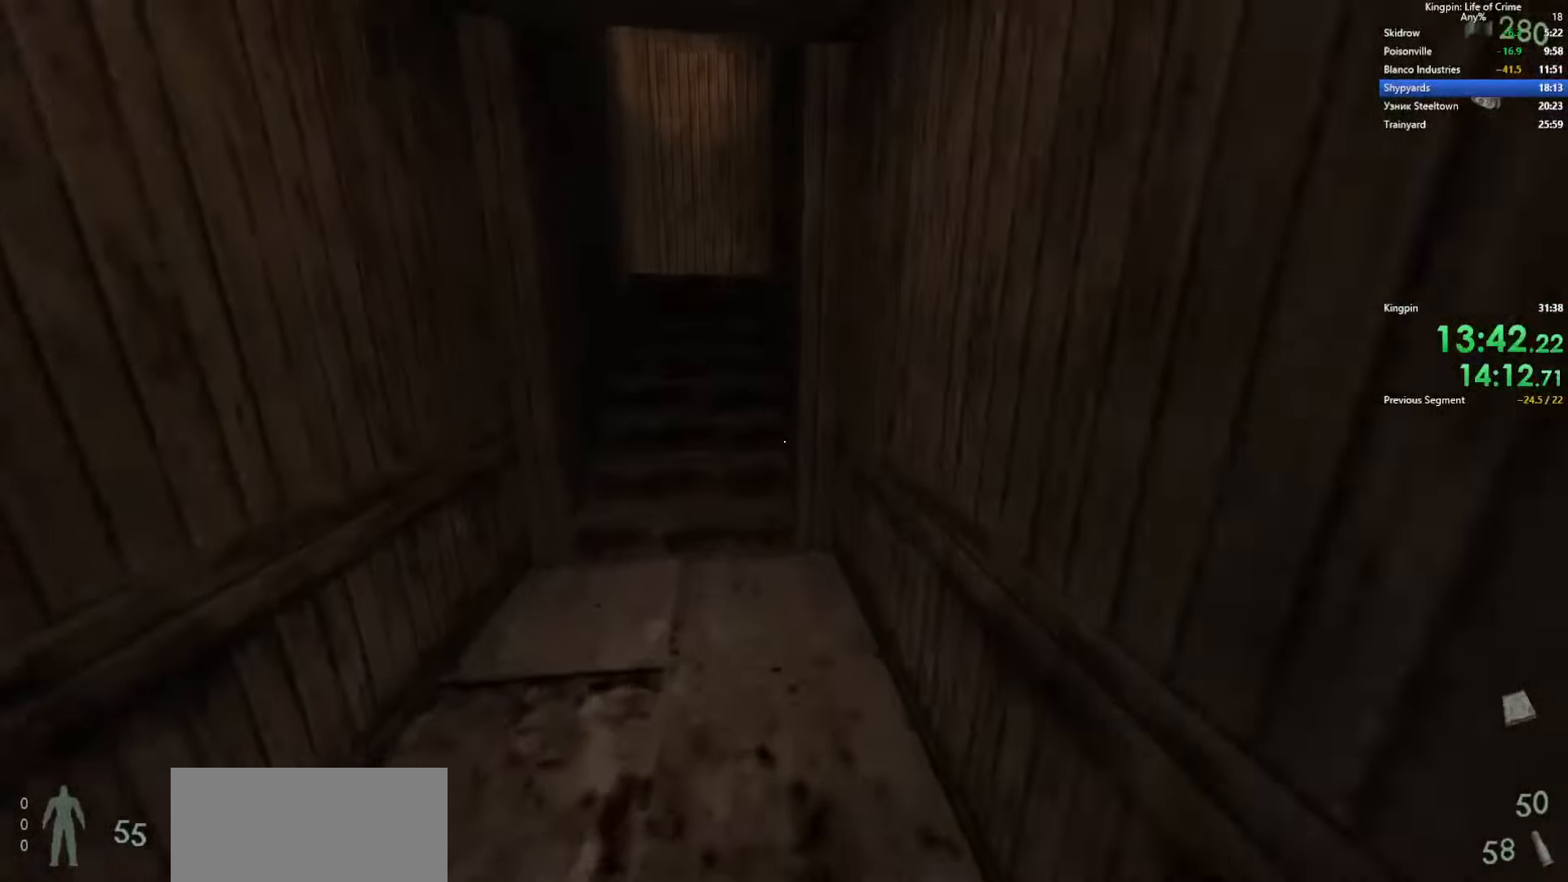
{"keys": ["w"], "events": [[117, "w", "down"], [150, "a", "up"]]}
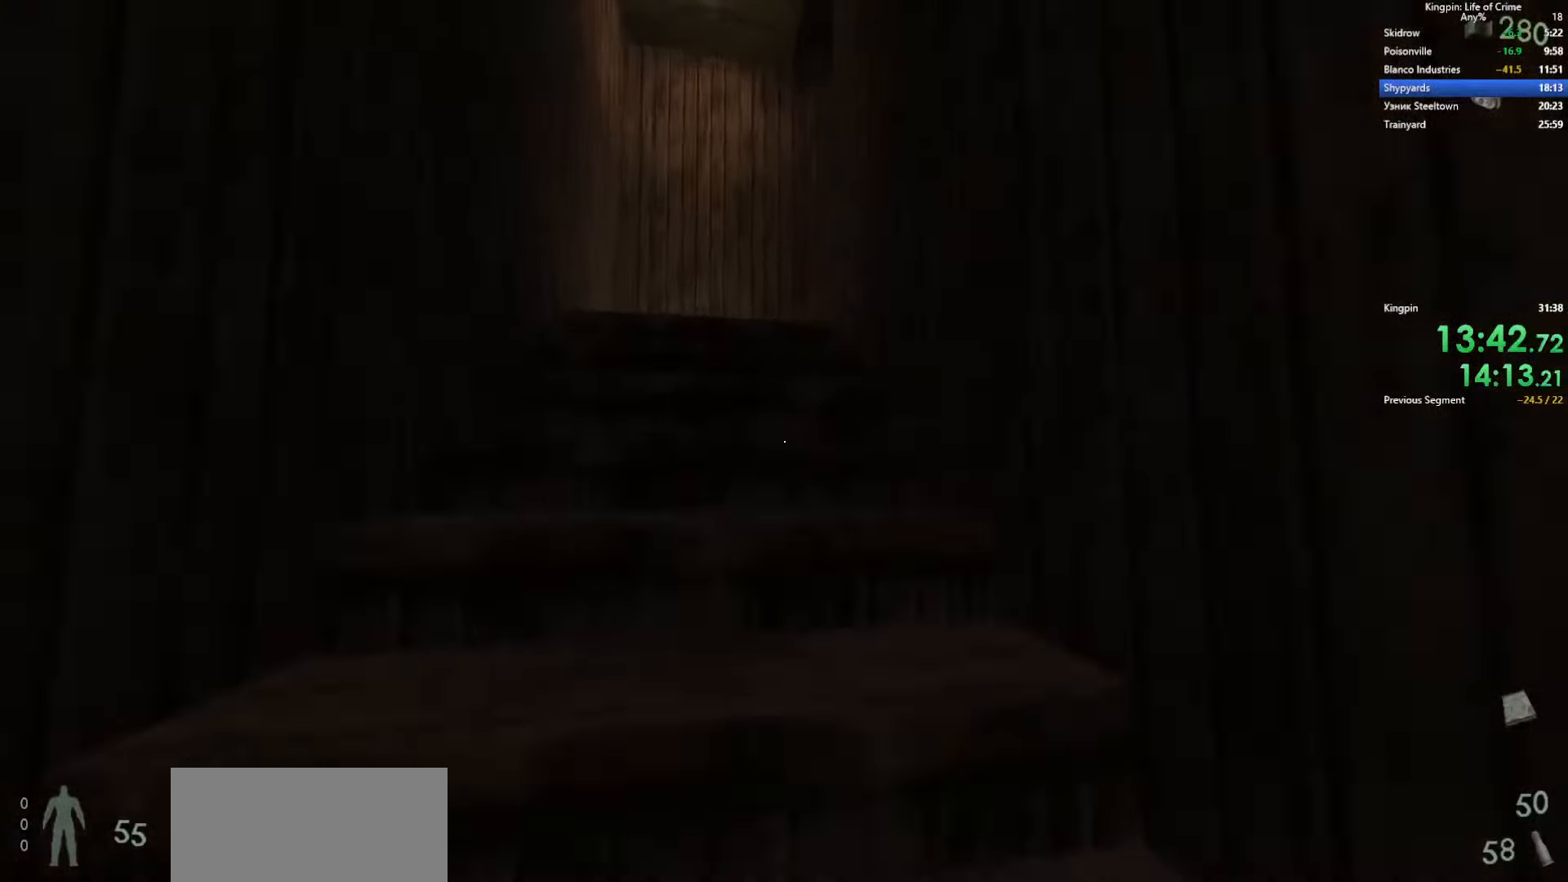
{"keys": ["w"], "events": [[133, "a", "down"], [400, "a", "up"]]}
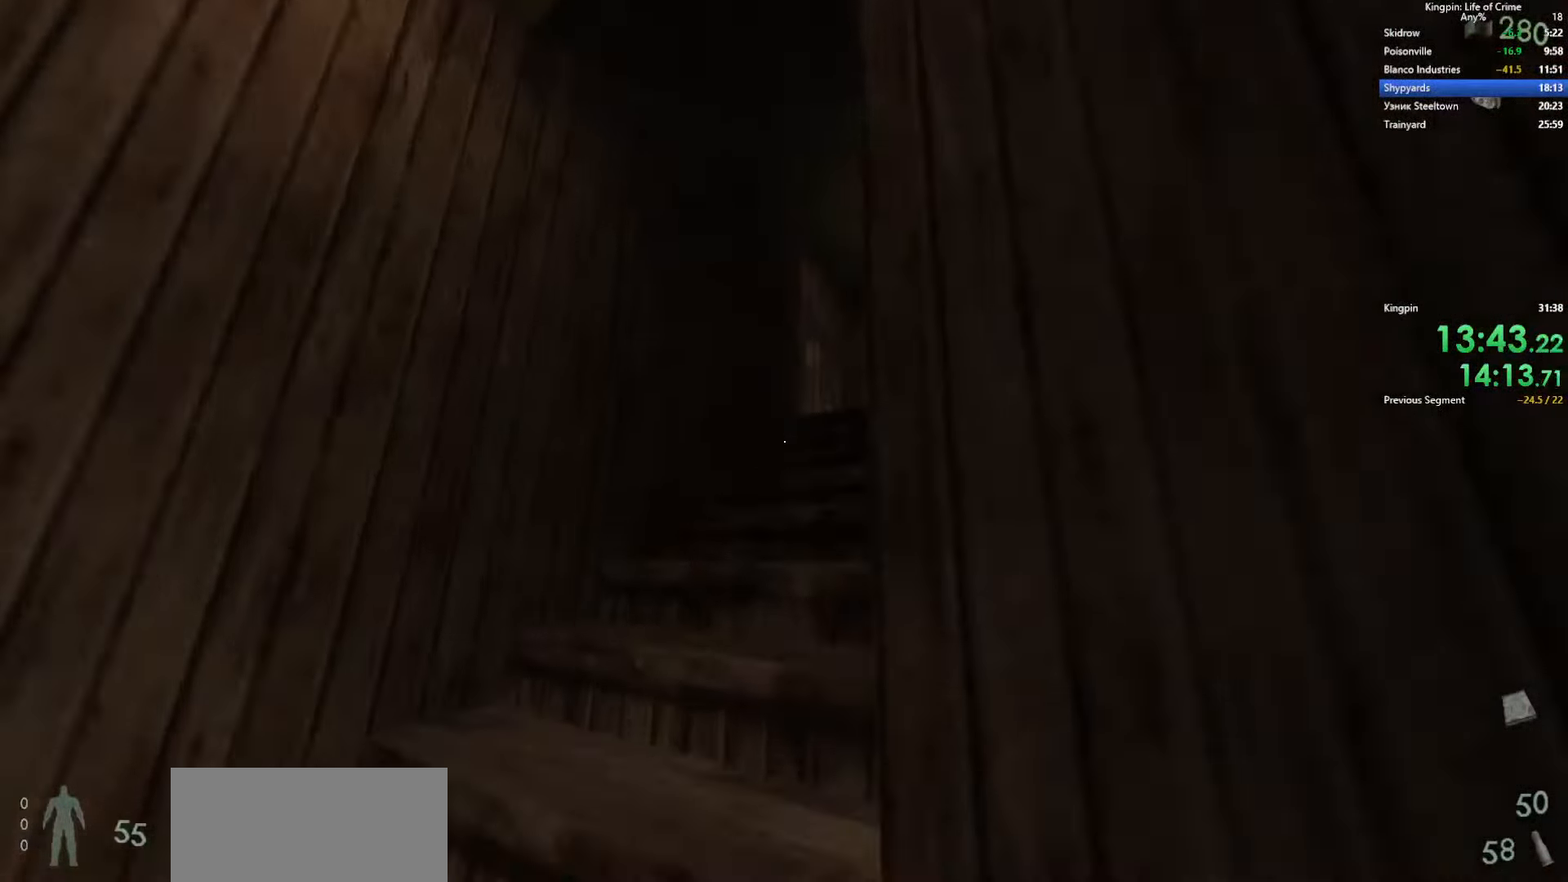
{"keys": ["w"], "events": []}
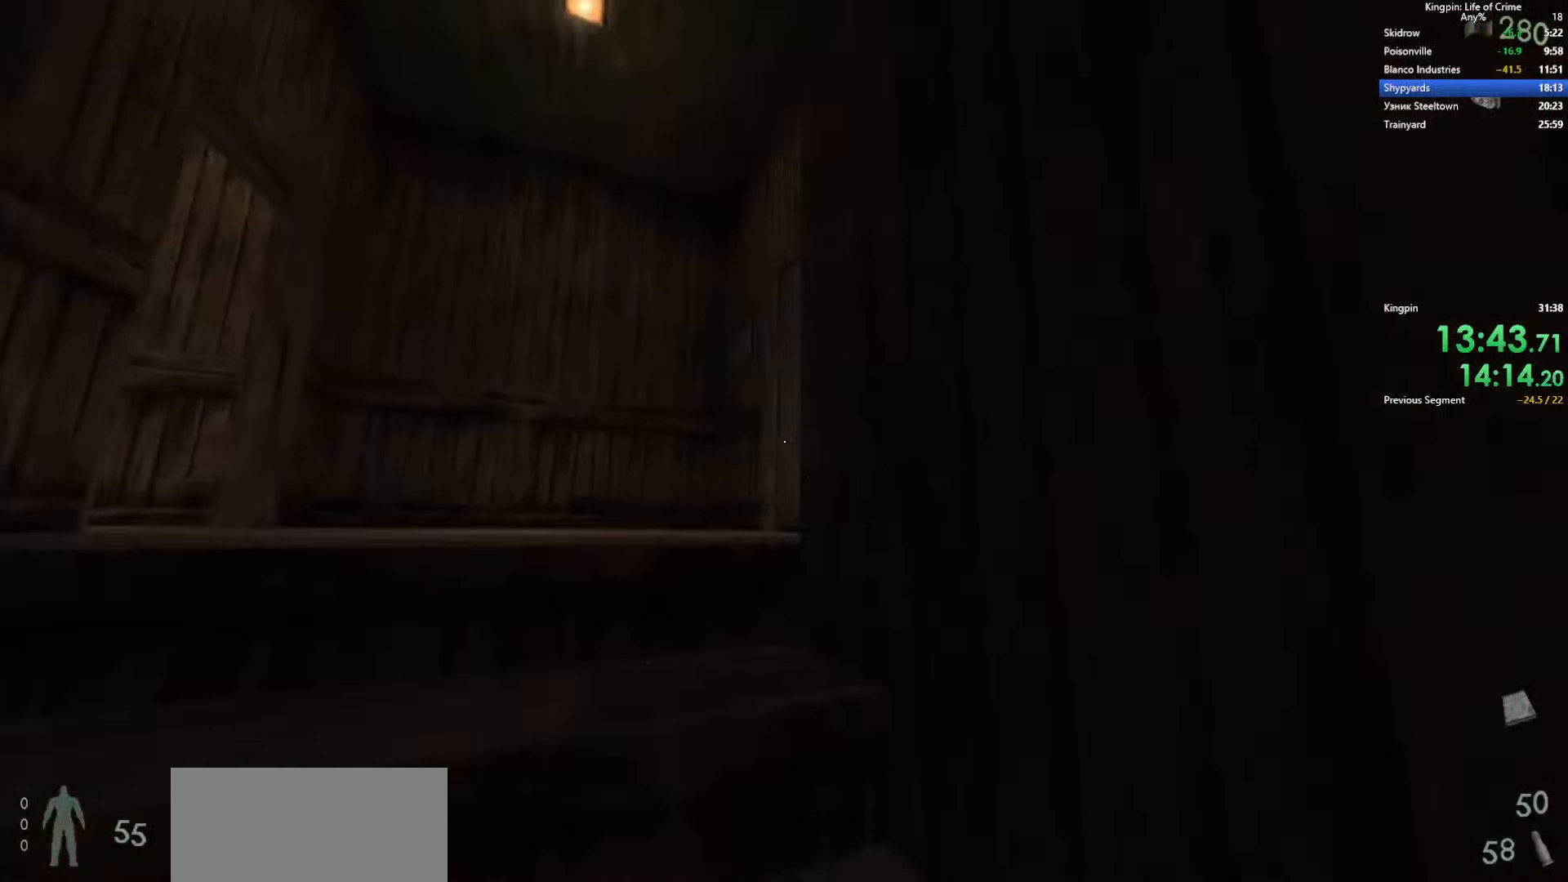
{"keys": ["a"], "events": [[100, "a", "down"], [117, "space", "down"], [200, "w", "up"], [300, "space", "up"]]}
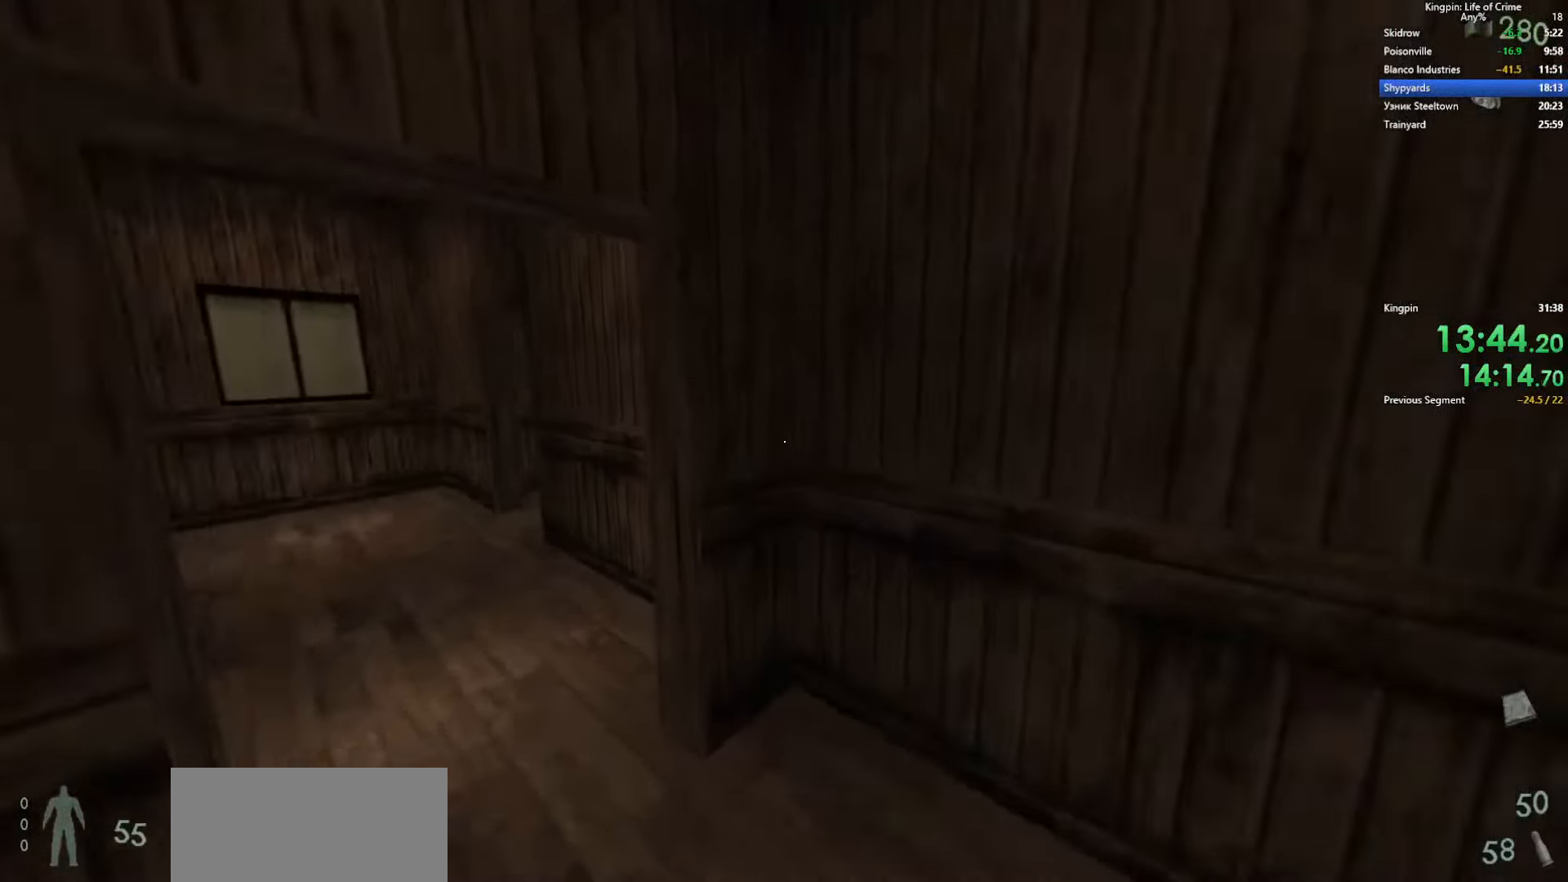
{"keys": ["d"], "events": [[100, "space", "down"], [417, "a", "up"], [417, "d", "down"], [433, "space", "up"]]}
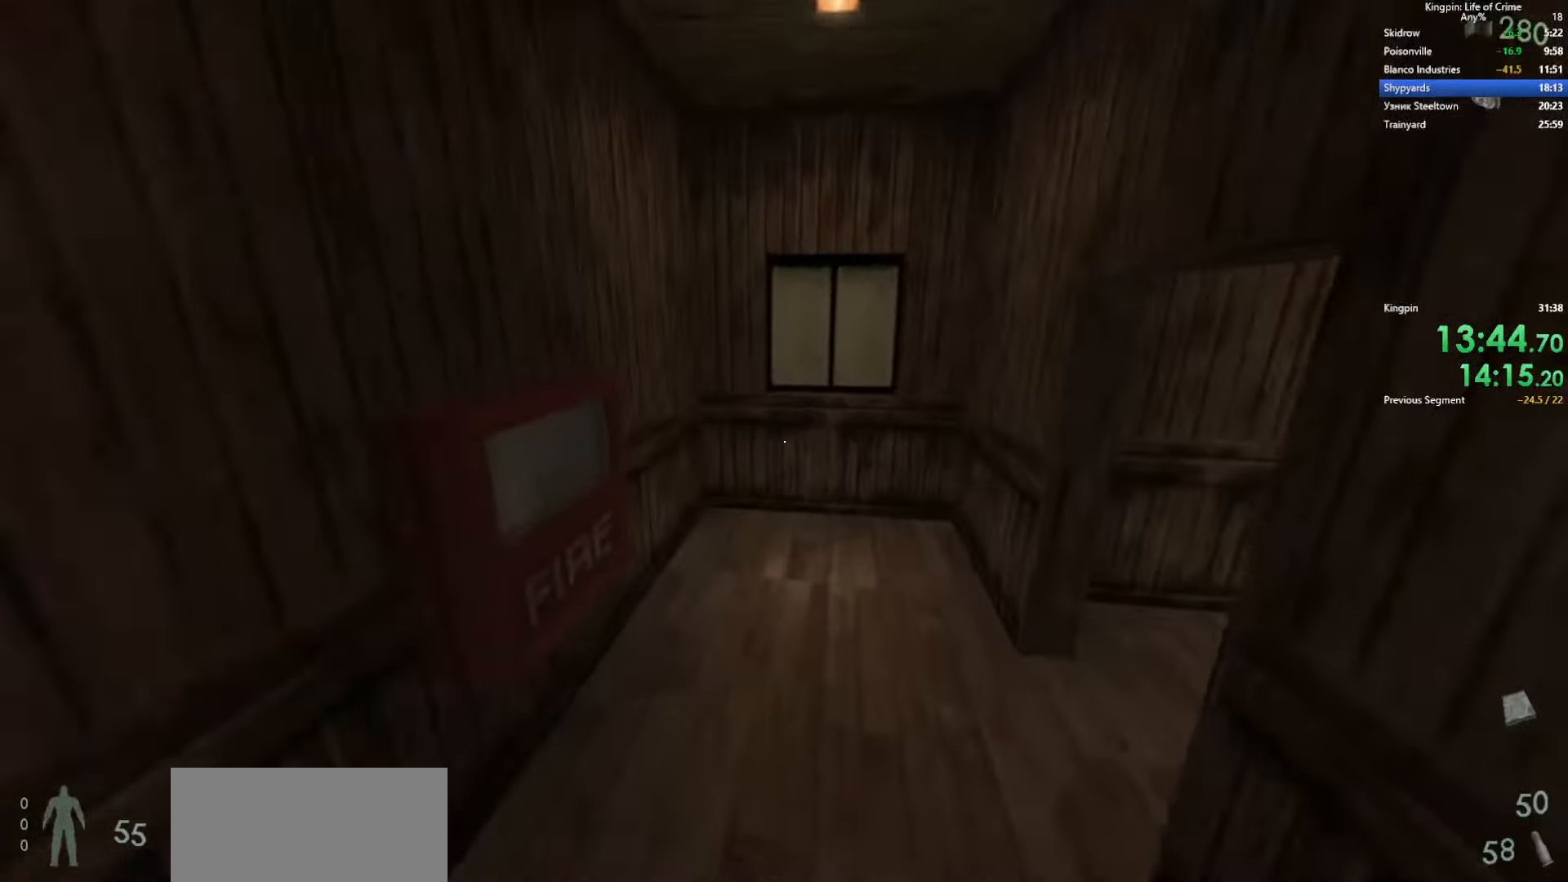
{"keys": ["a", "space"], "events": [[267, "space", "down"], [467, "d", "up"], [483, "a", "down"]]}
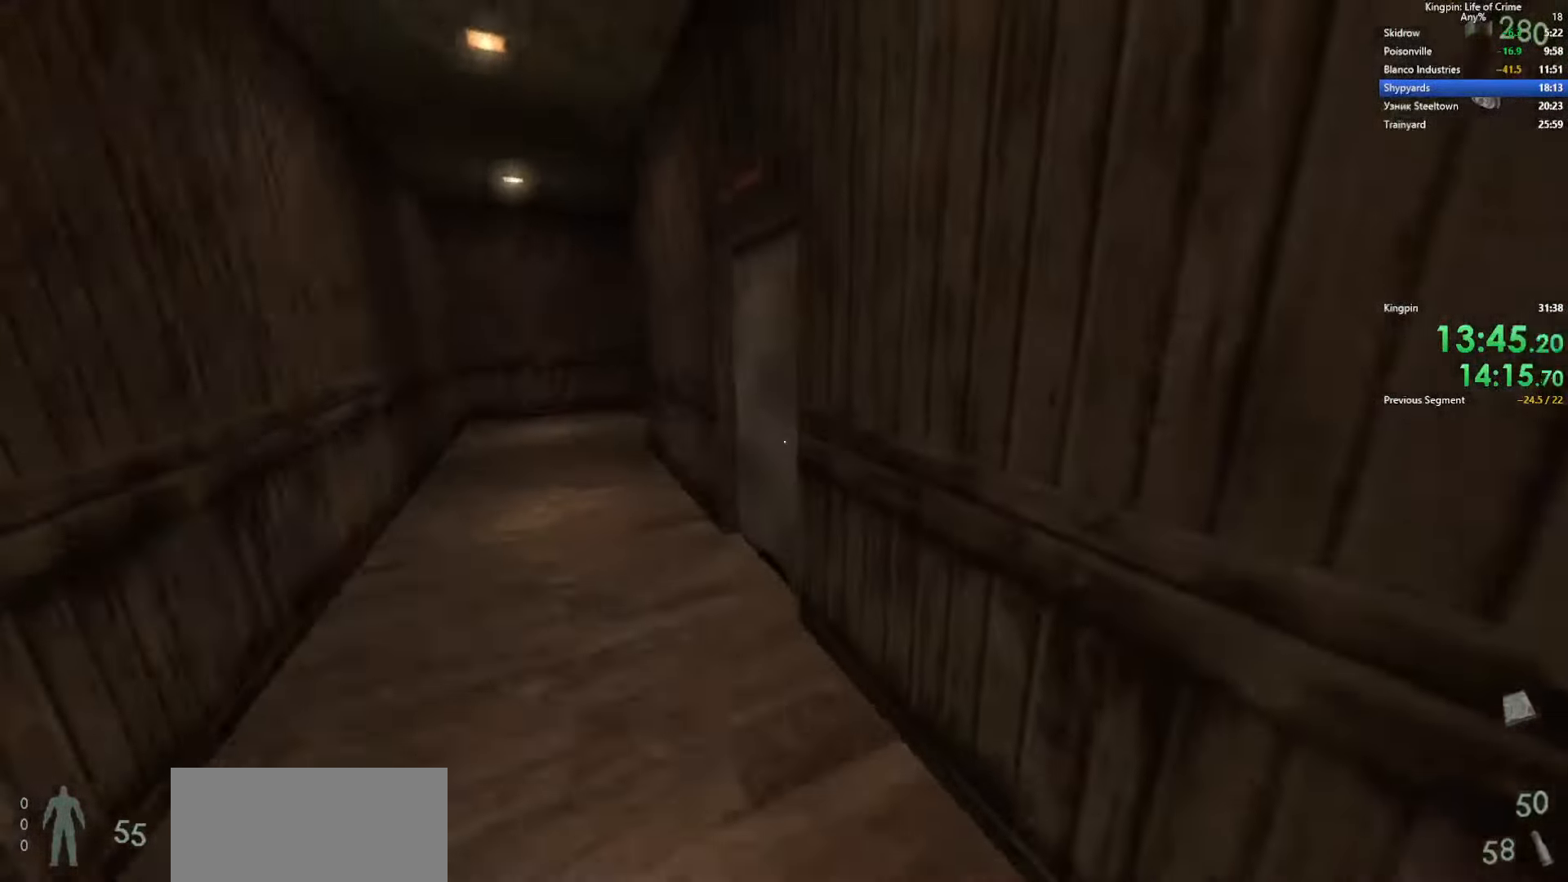
{"keys": ["a", "space"], "events": [[67, "space", "up"], [334, "space", "down"]]}
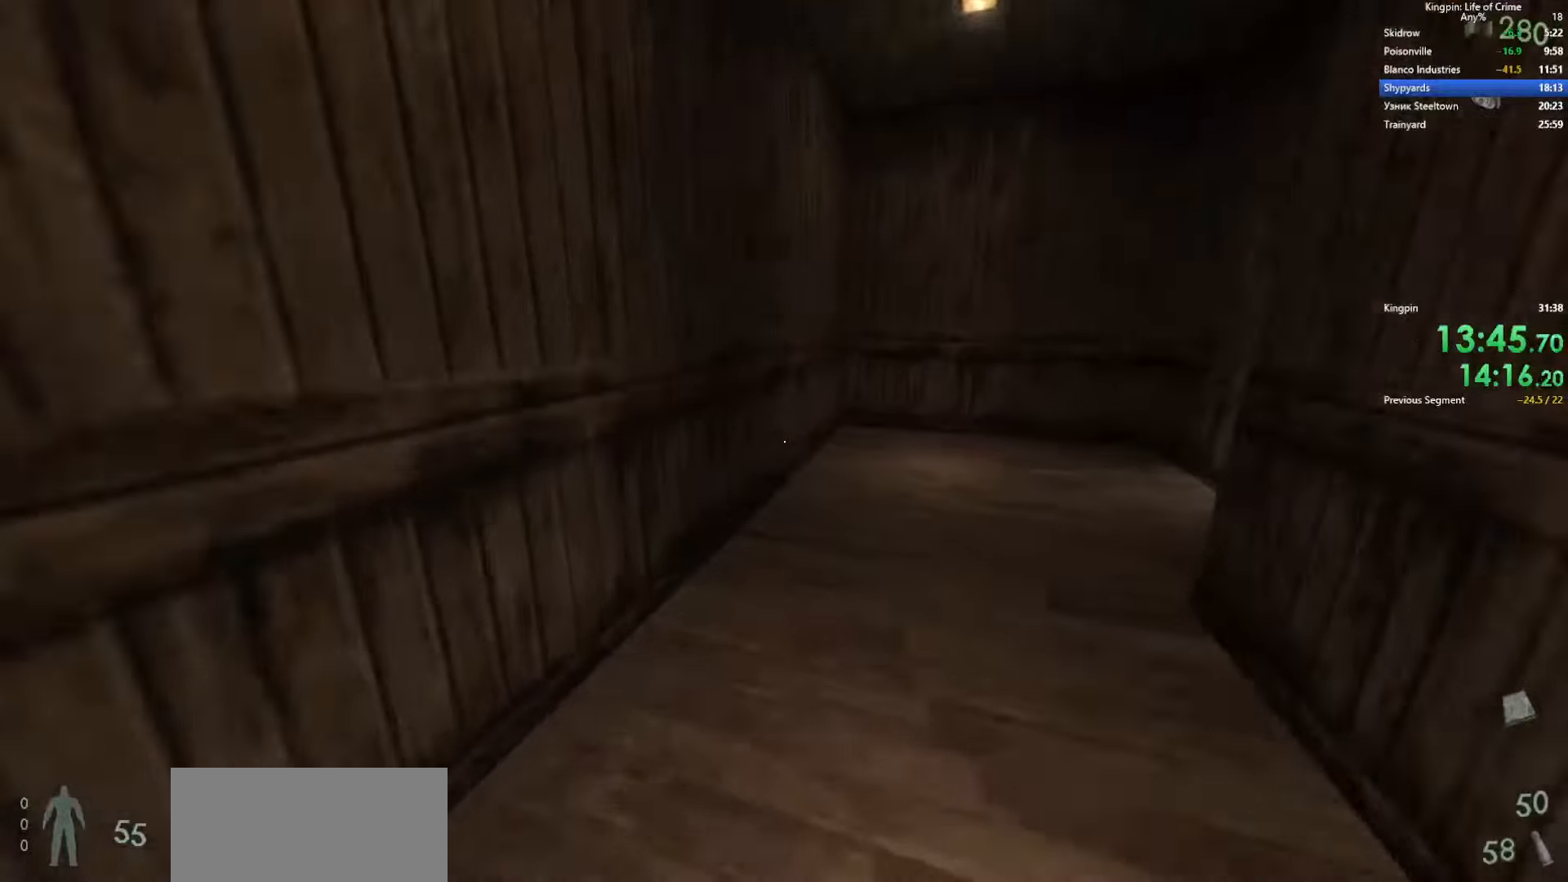
{"keys": ["d"], "events": [[34, "d", "down"], [67, "a", "up"], [134, "space", "up"]]}